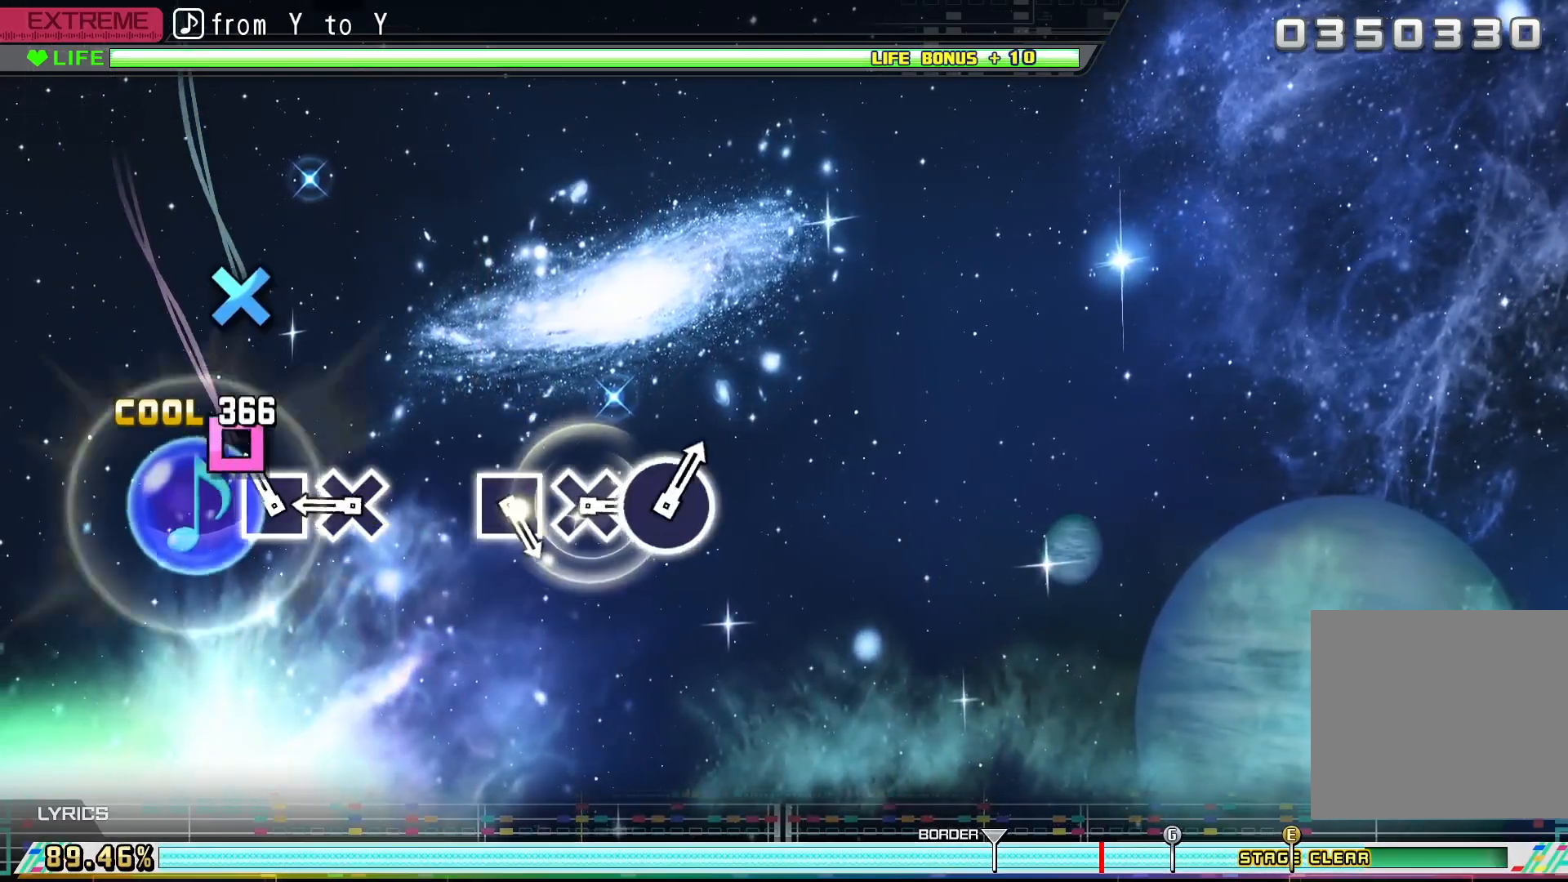
Gameplay with a controller (PlayStation layout); each line is a JSON object with the inputs held at the frame after it. "events" lists button and stick changes between this image and that frame as [ms after this image, input, new state], when the widget could be followed in between. Not read: left_stick right_stick.
{"buttons": ["CROSS"], "events": [[167, "SQUARE", "down"], [267, "SQUARE", "up"], [467, "CROSS", "down"]]}
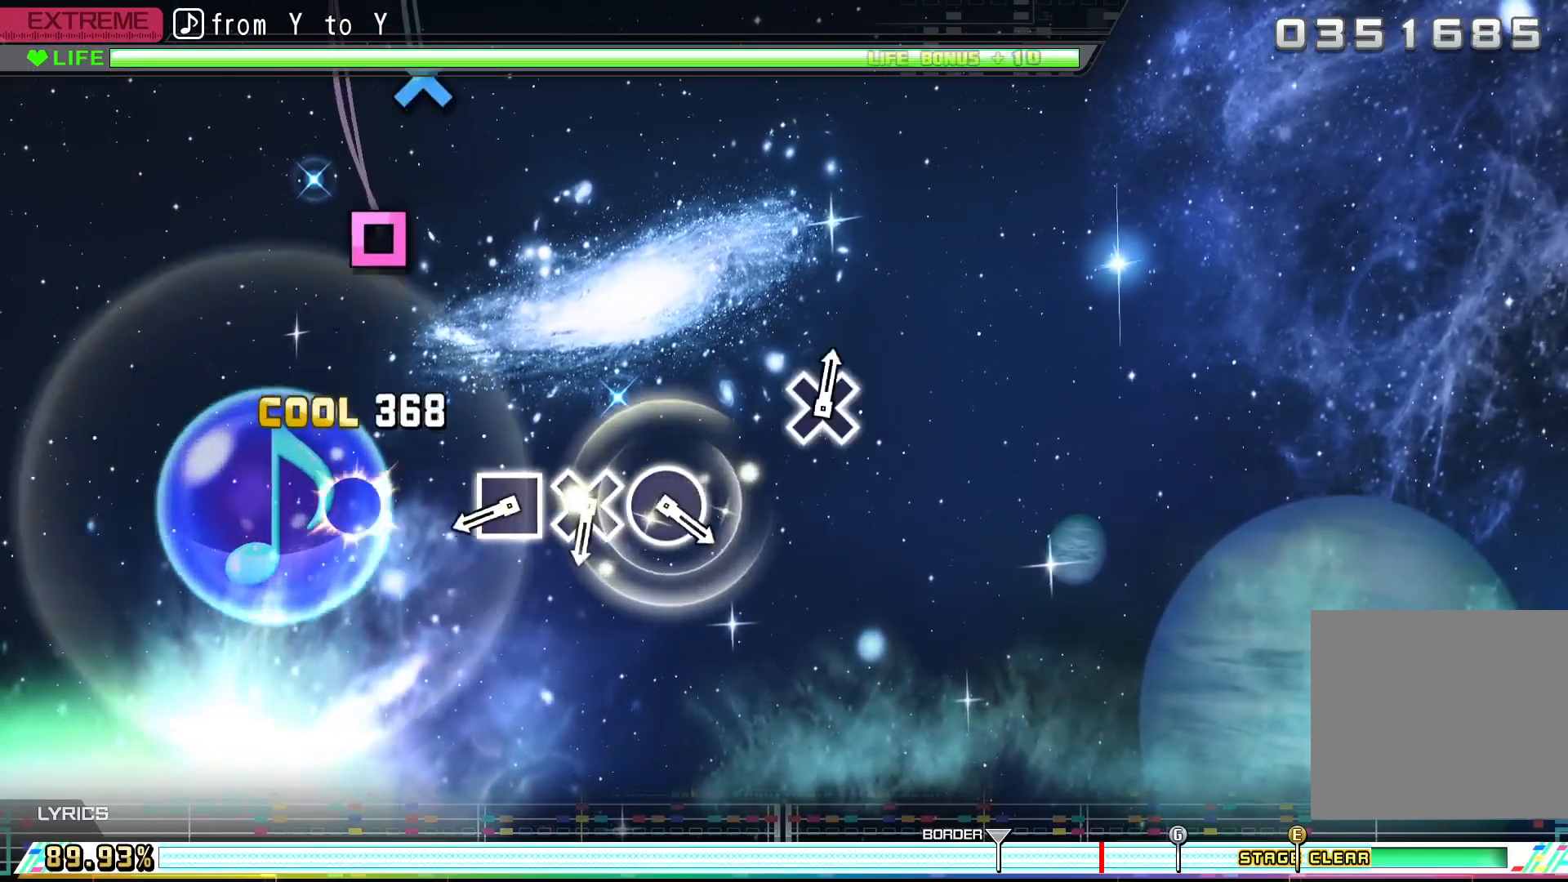
{"buttons": [], "events": [[67, "CROSS", "up"]]}
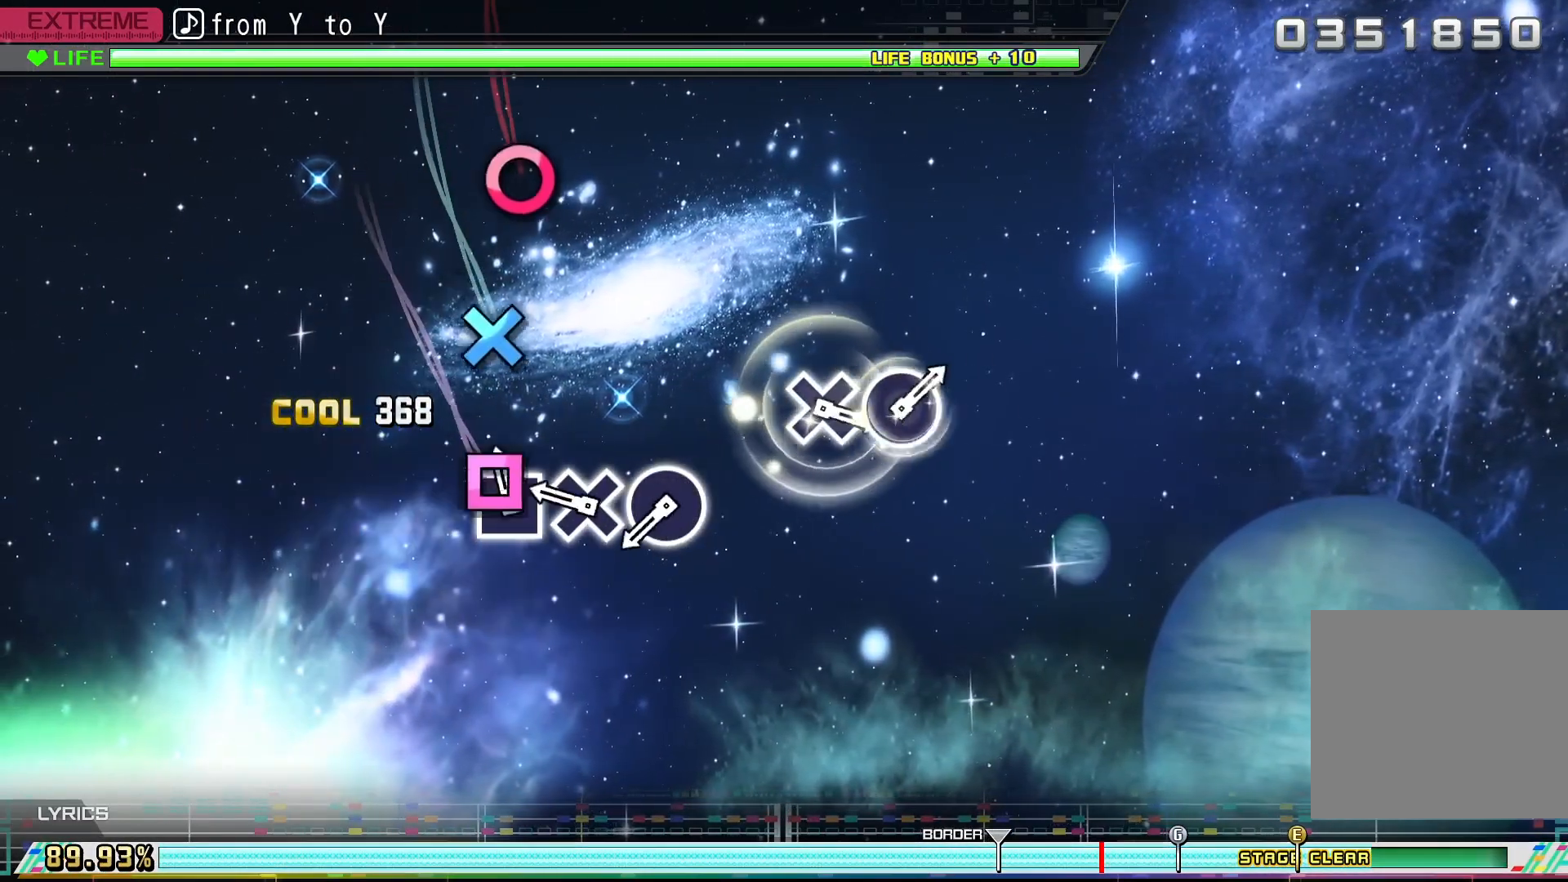
{"buttons": [], "events": [[67, "SQUARE", "down"], [200, "SQUARE", "up"], [400, "CROSS", "down"], [500, "CROSS", "up"]]}
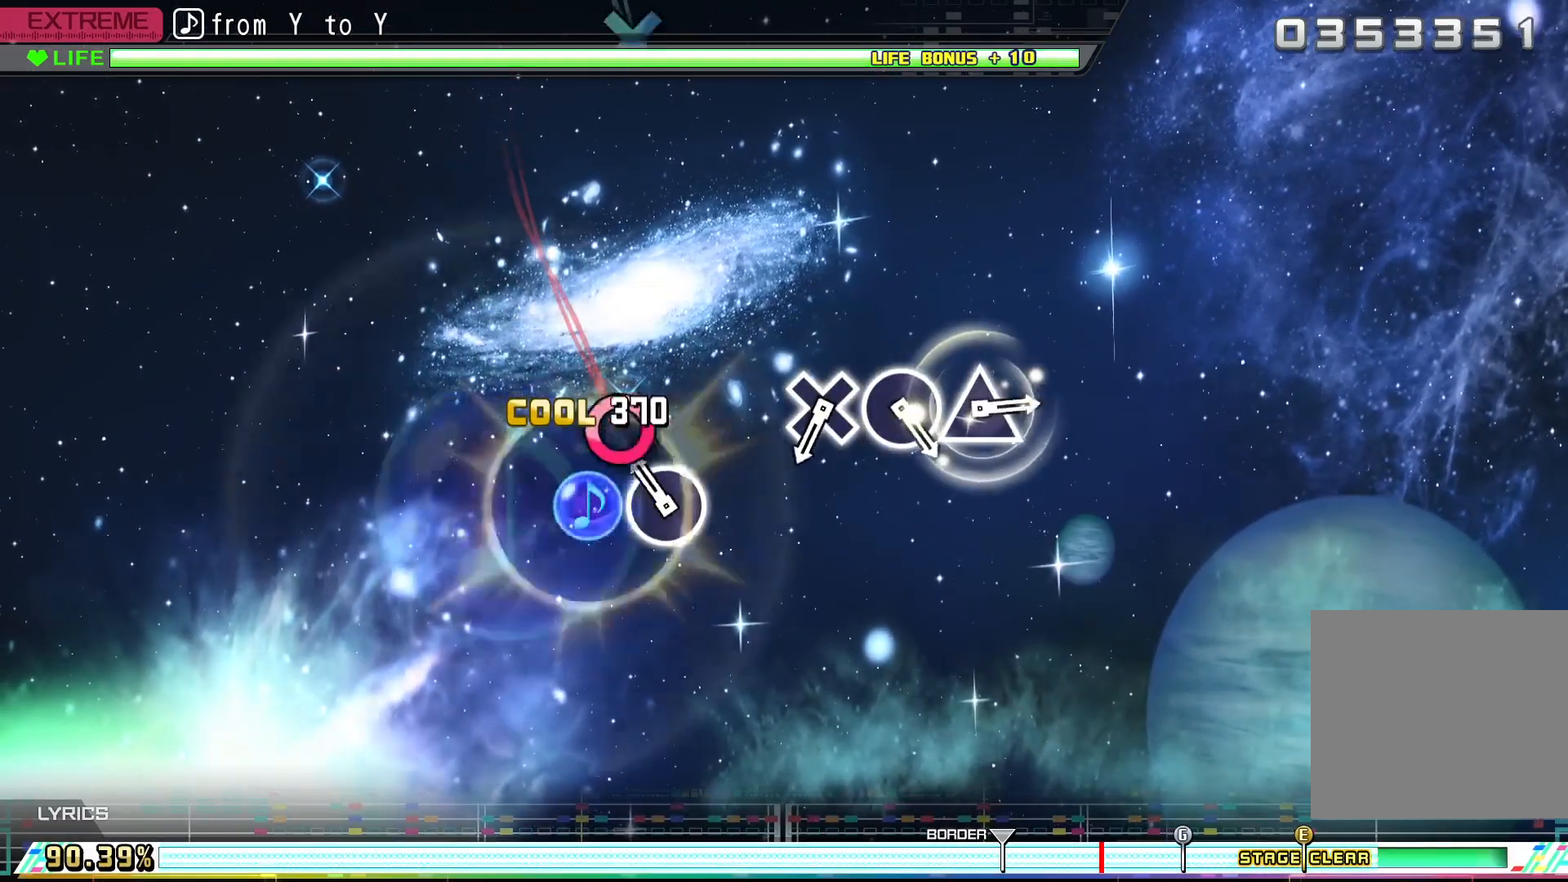
{"buttons": [], "events": [[167, "CIRCLE", "down"], [300, "CIRCLE", "up"]]}
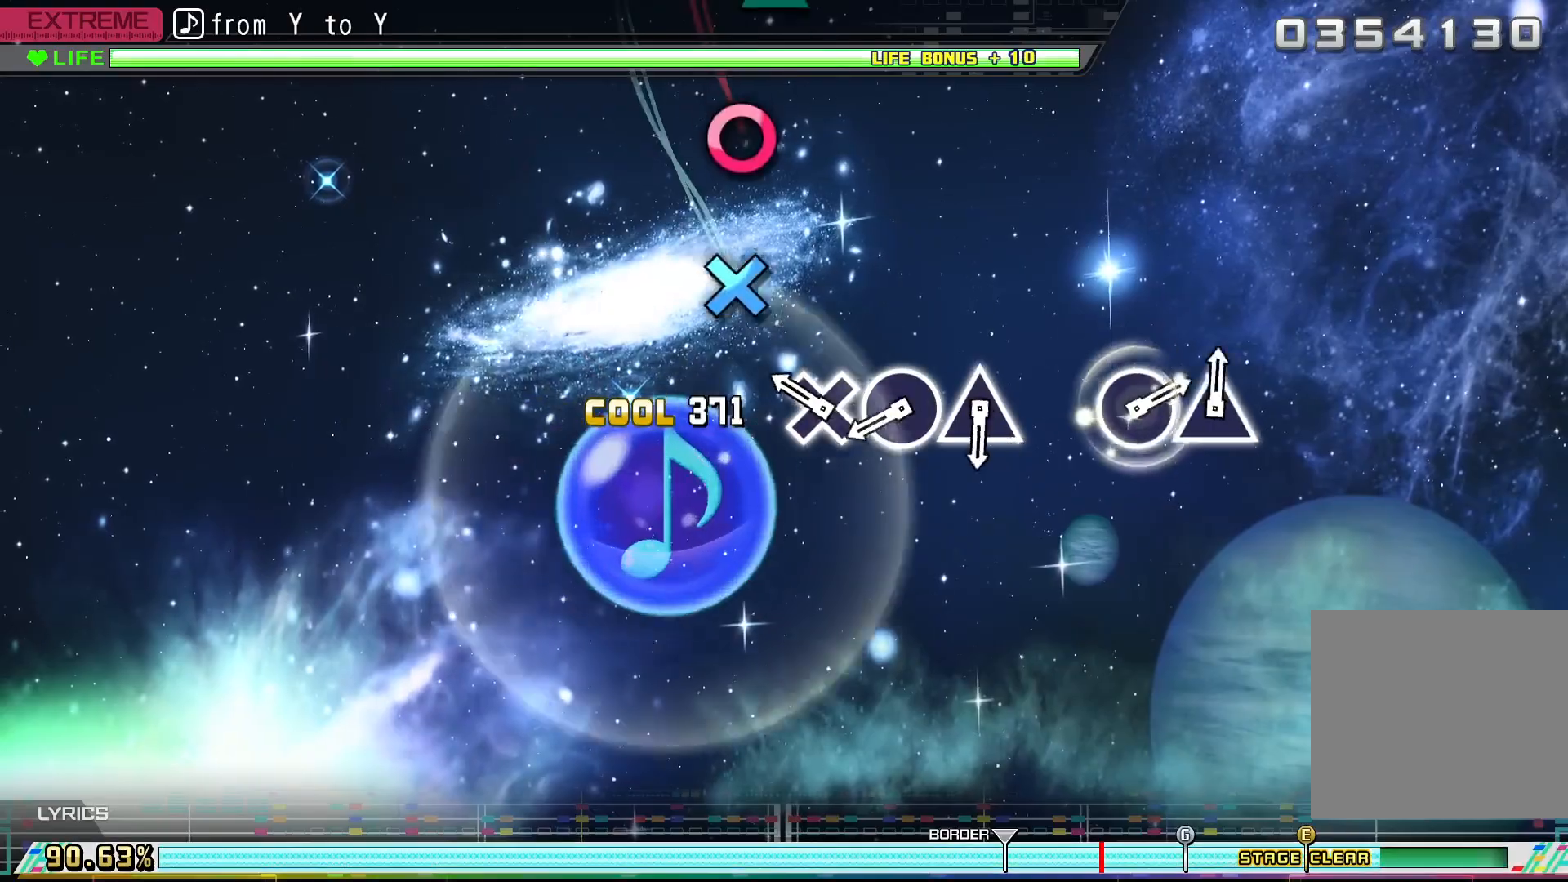
{"buttons": [], "events": [[300, "CROSS", "down"], [433, "CROSS", "up"]]}
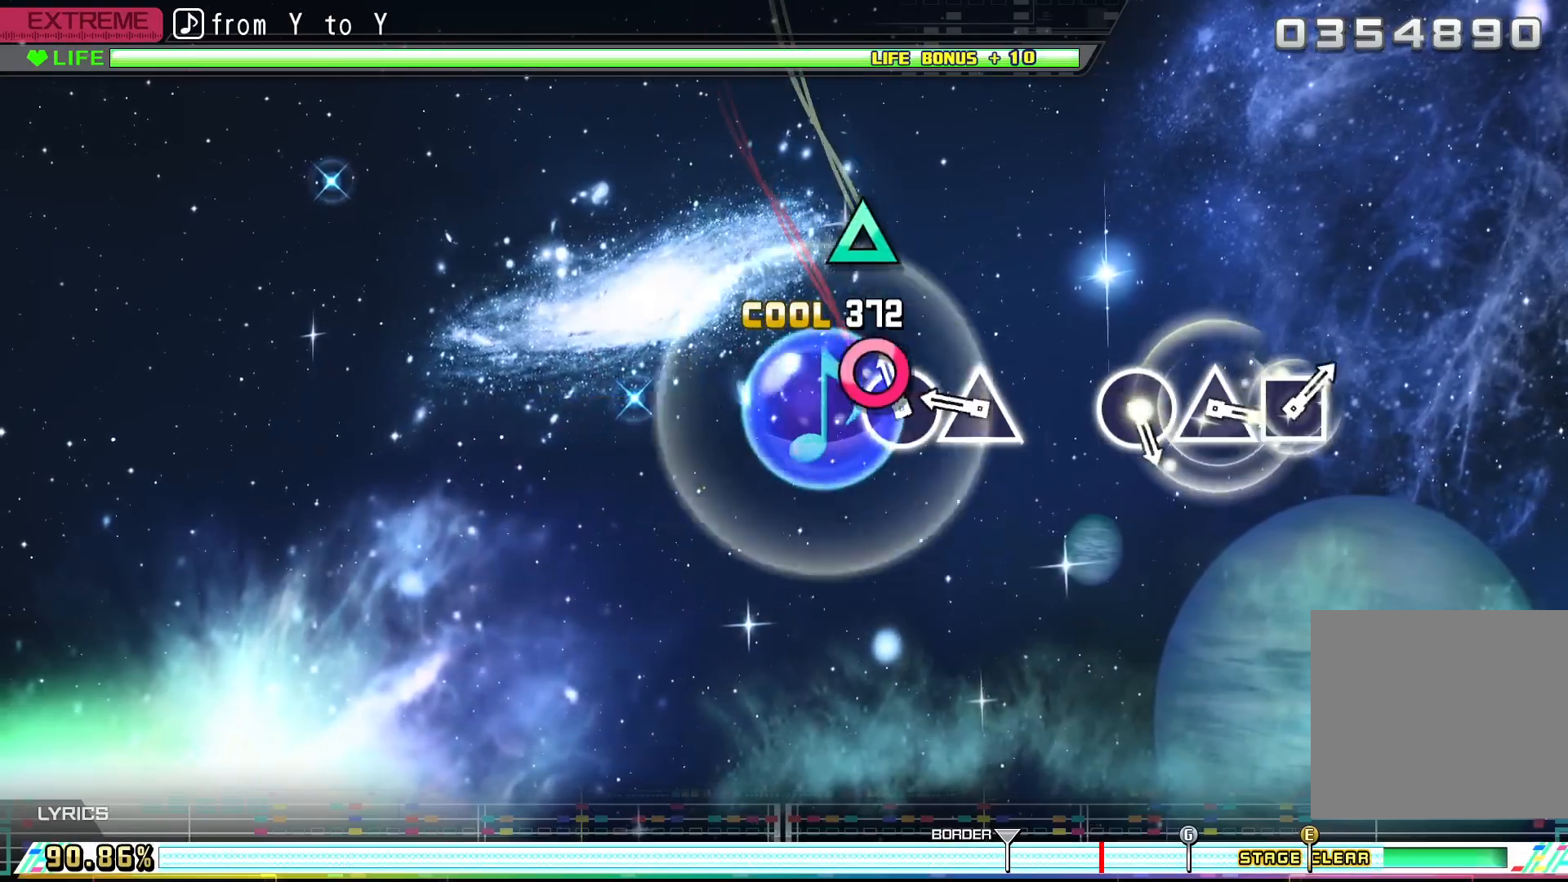
{"buttons": ["TRIANGLE"], "events": [[100, "CIRCLE", "down"], [200, "CIRCLE", "up"], [400, "TRIANGLE", "down"]]}
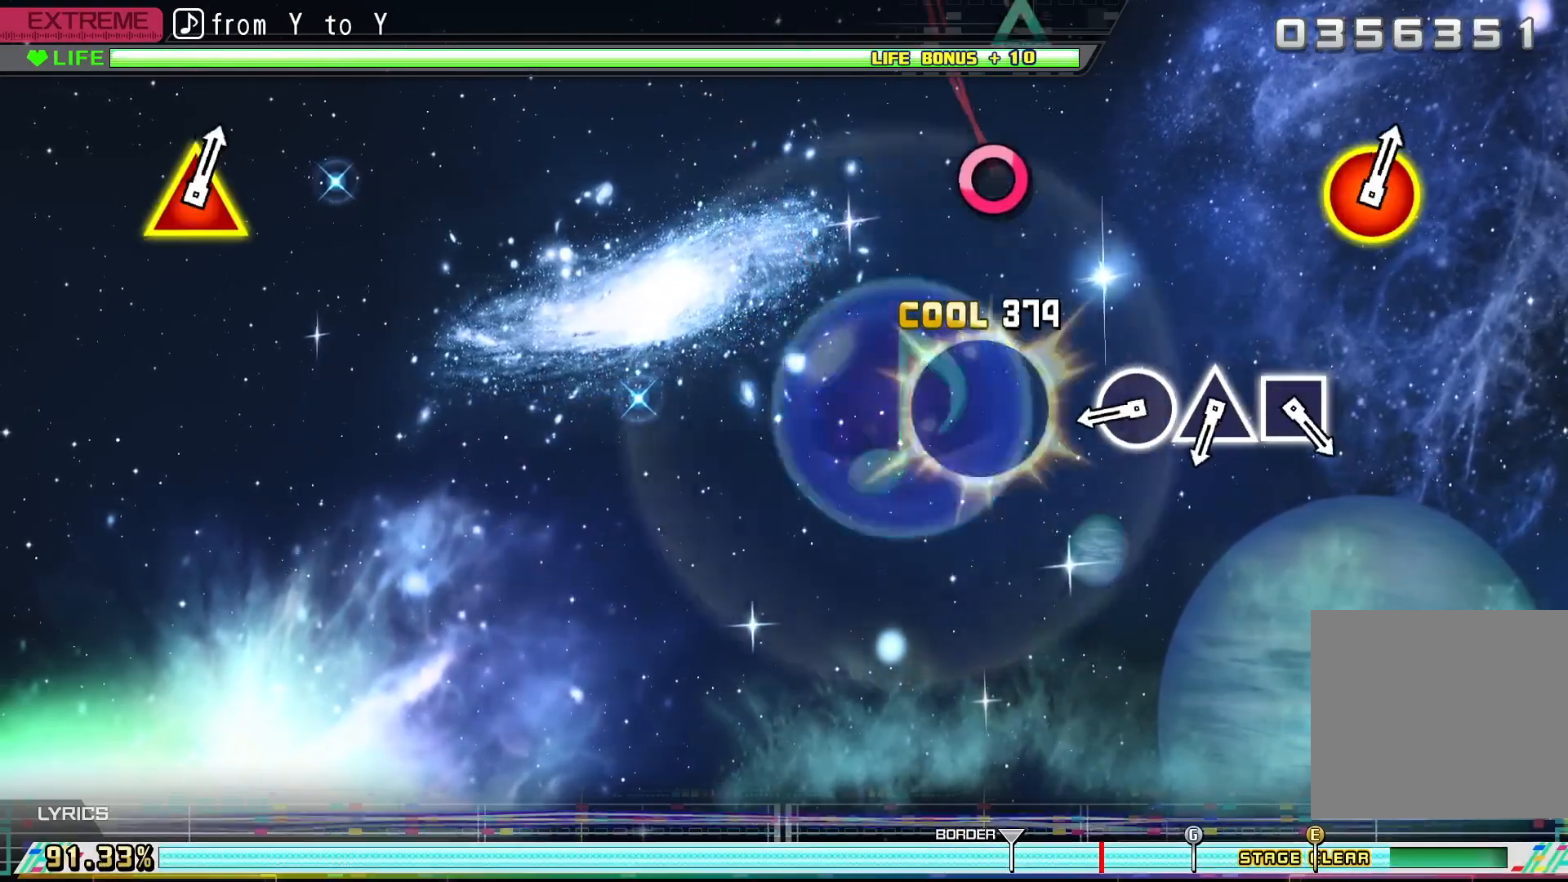
{"buttons": [], "events": [[33, "TRIANGLE", "up"]]}
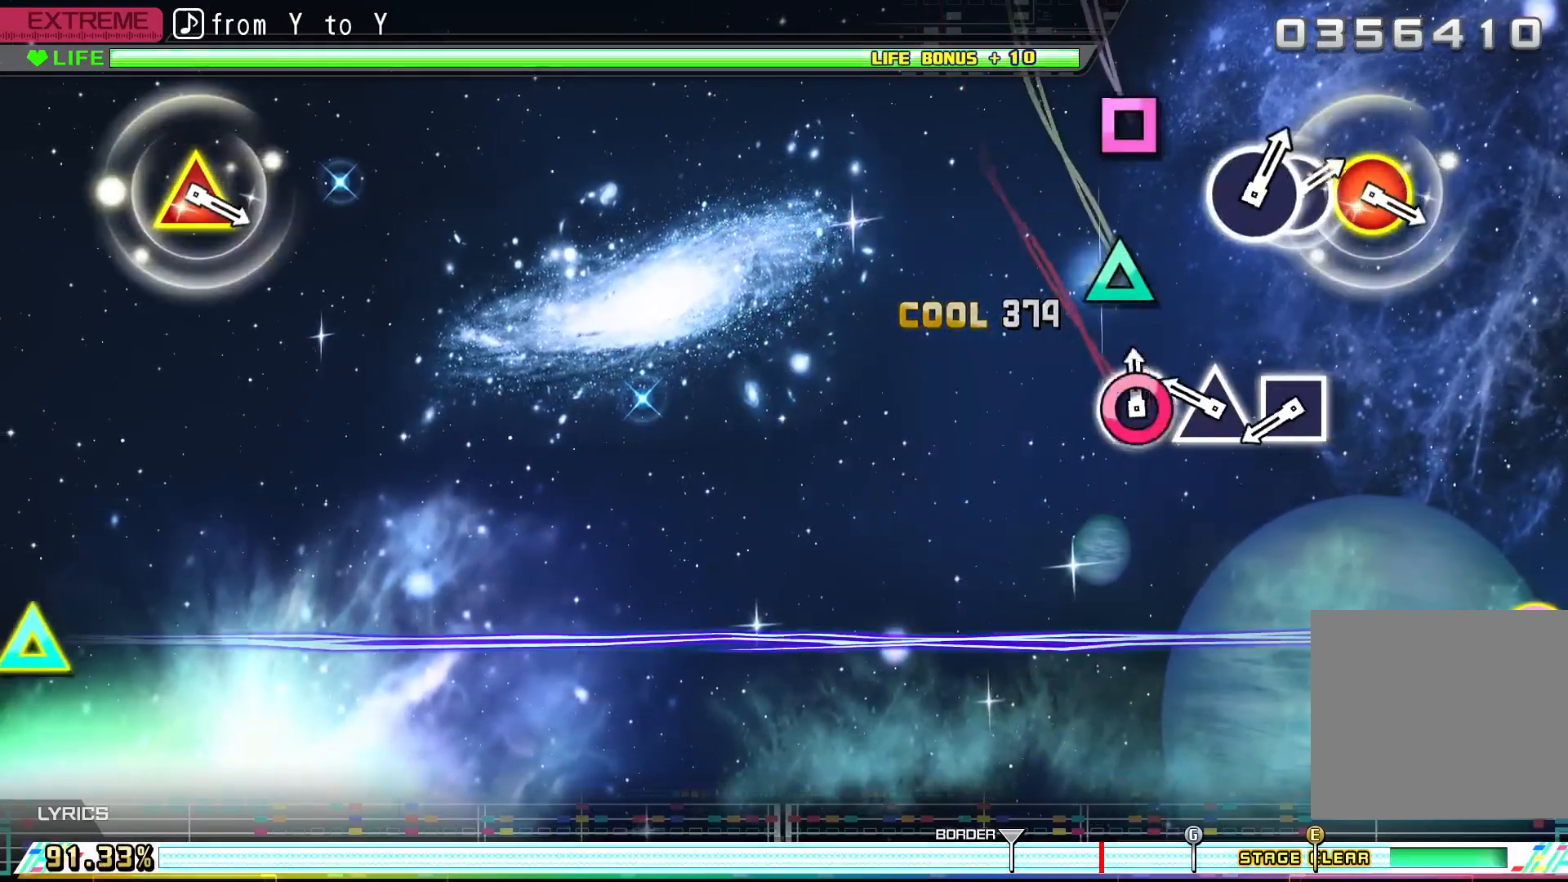
{"buttons": [], "events": [[33, "CIRCLE", "down"], [133, "CIRCLE", "up"], [333, "TRIANGLE", "down"], [433, "TRIANGLE", "up"]]}
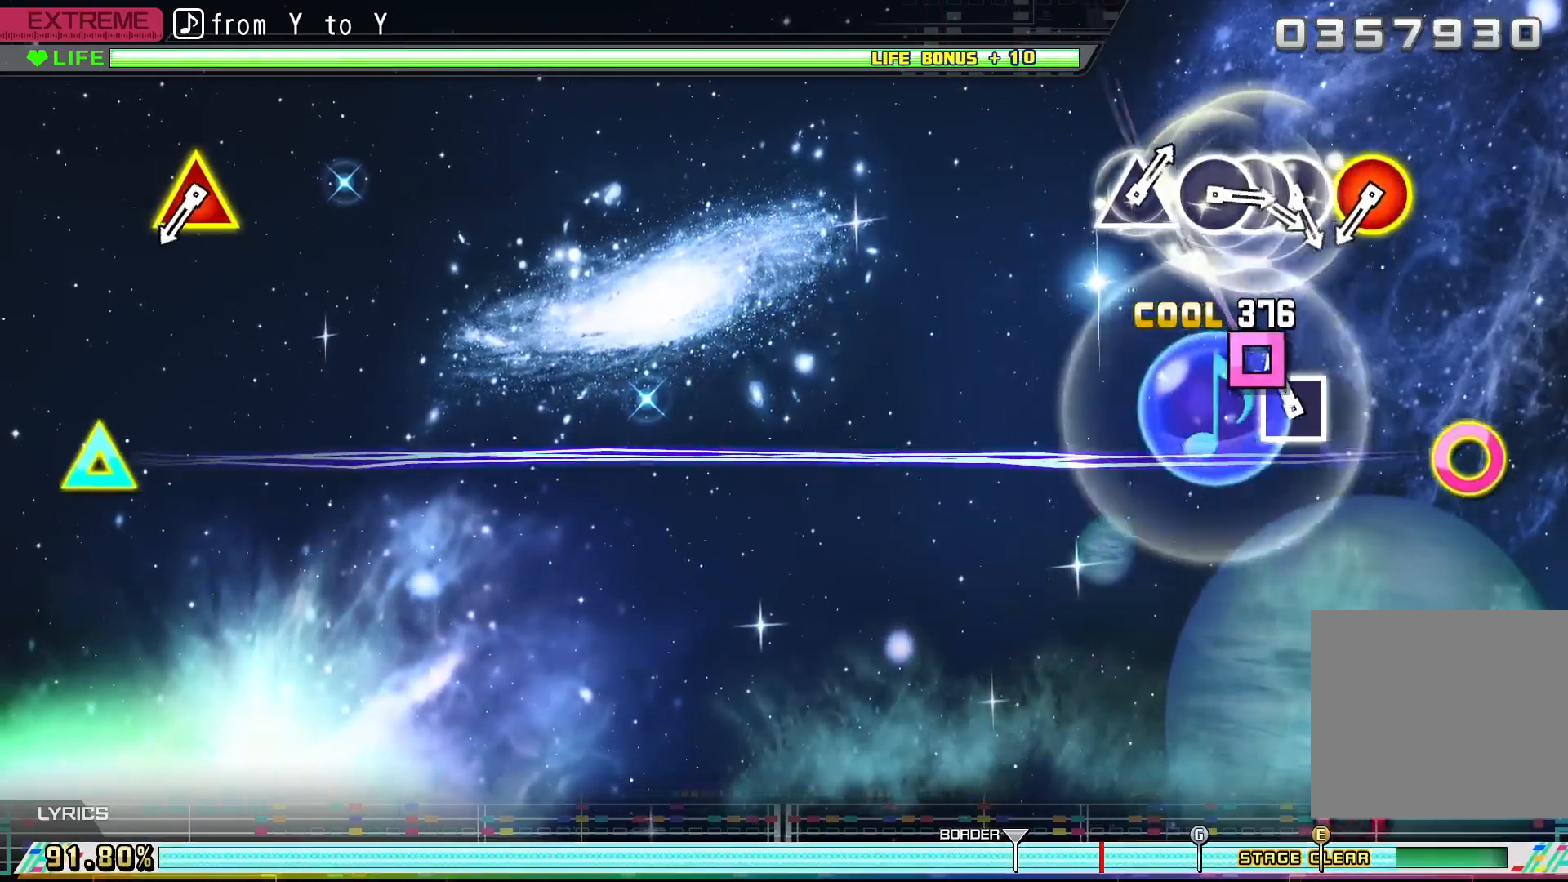
{"buttons": [], "events": [[133, "SQUARE", "down"], [267, "SQUARE", "up"]]}
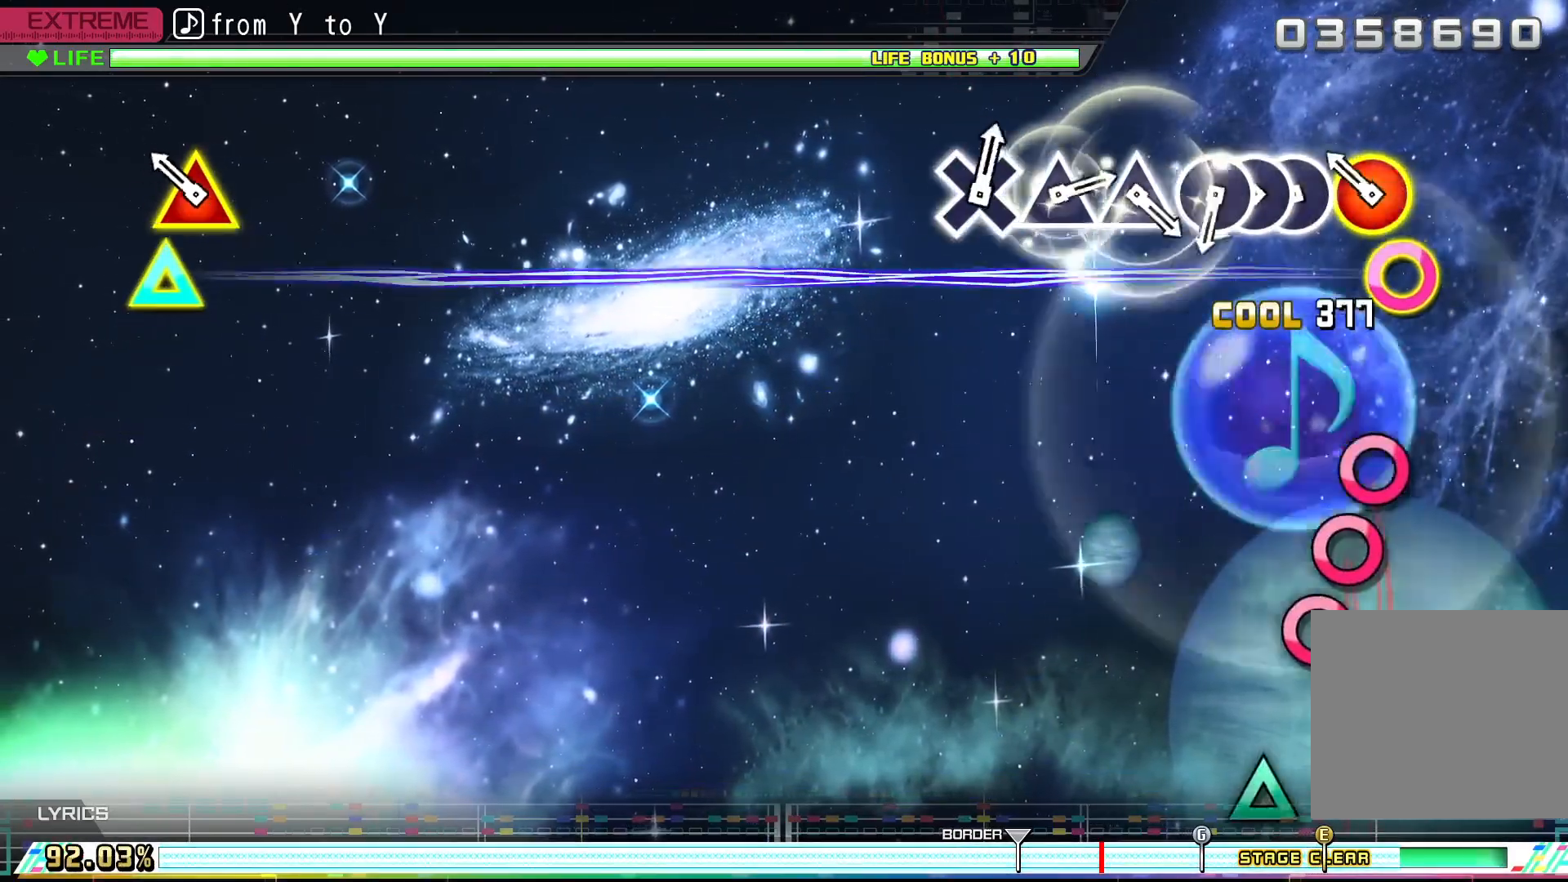
{"buttons": [], "events": [[200, "CIRCLE", "down"], [200, "TRIANGLE", "down"], [367, "CIRCLE", "up"], [367, "TRIANGLE", "up"]]}
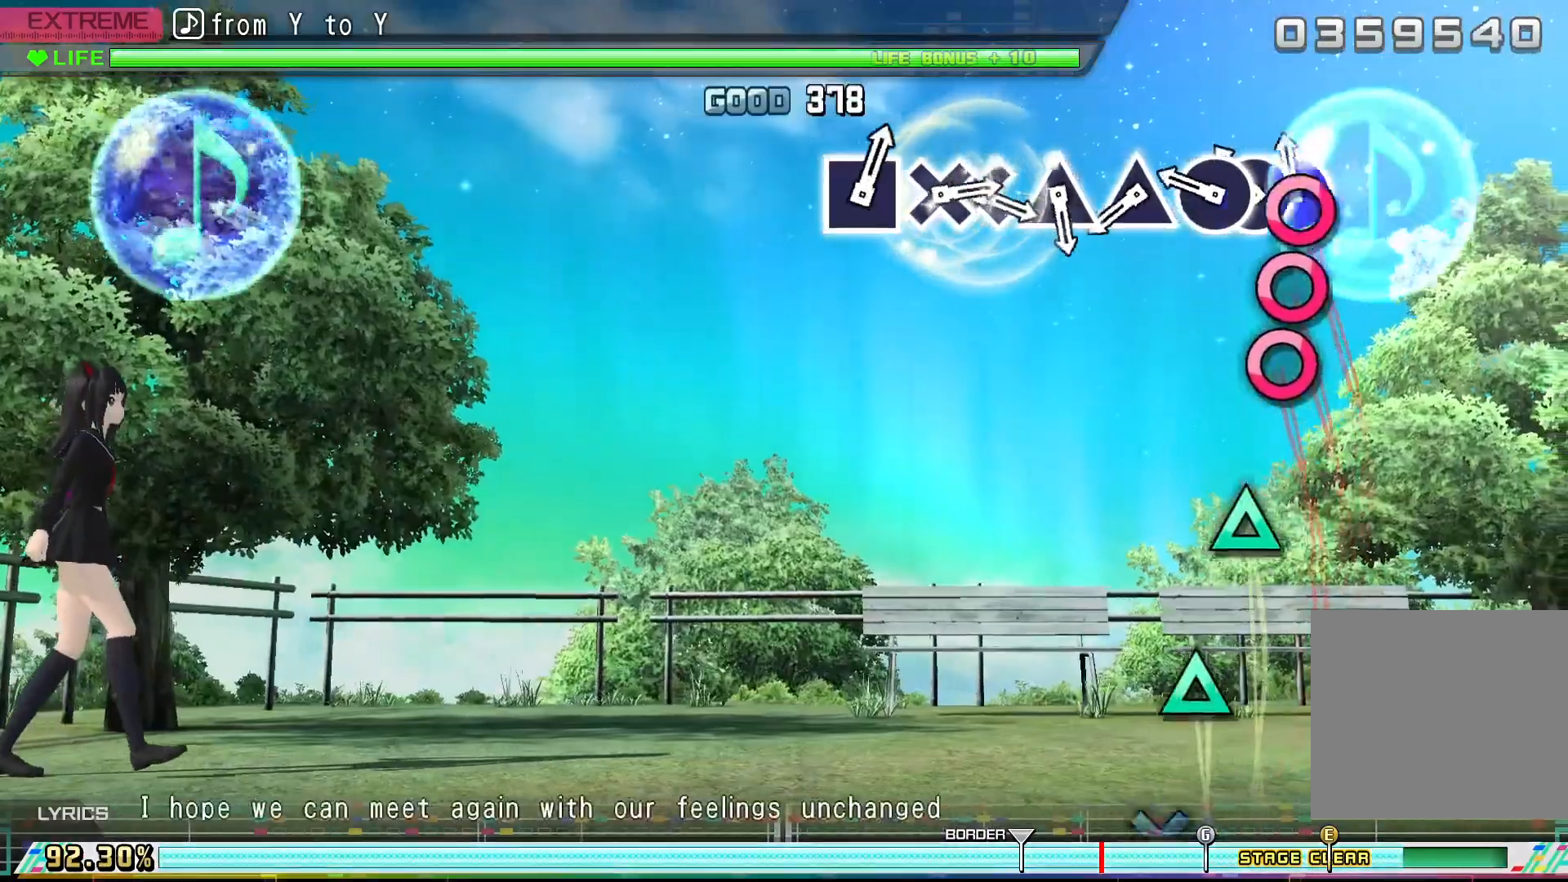
{"buttons": [], "events": [[33, "CIRCLE", "down"], [133, "CIRCLE", "up"], [233, "DPAD_RIGHT", "down"], [400, "CIRCLE", "down"], [400, "DPAD_RIGHT", "up"], [467, "CIRCLE", "up"]]}
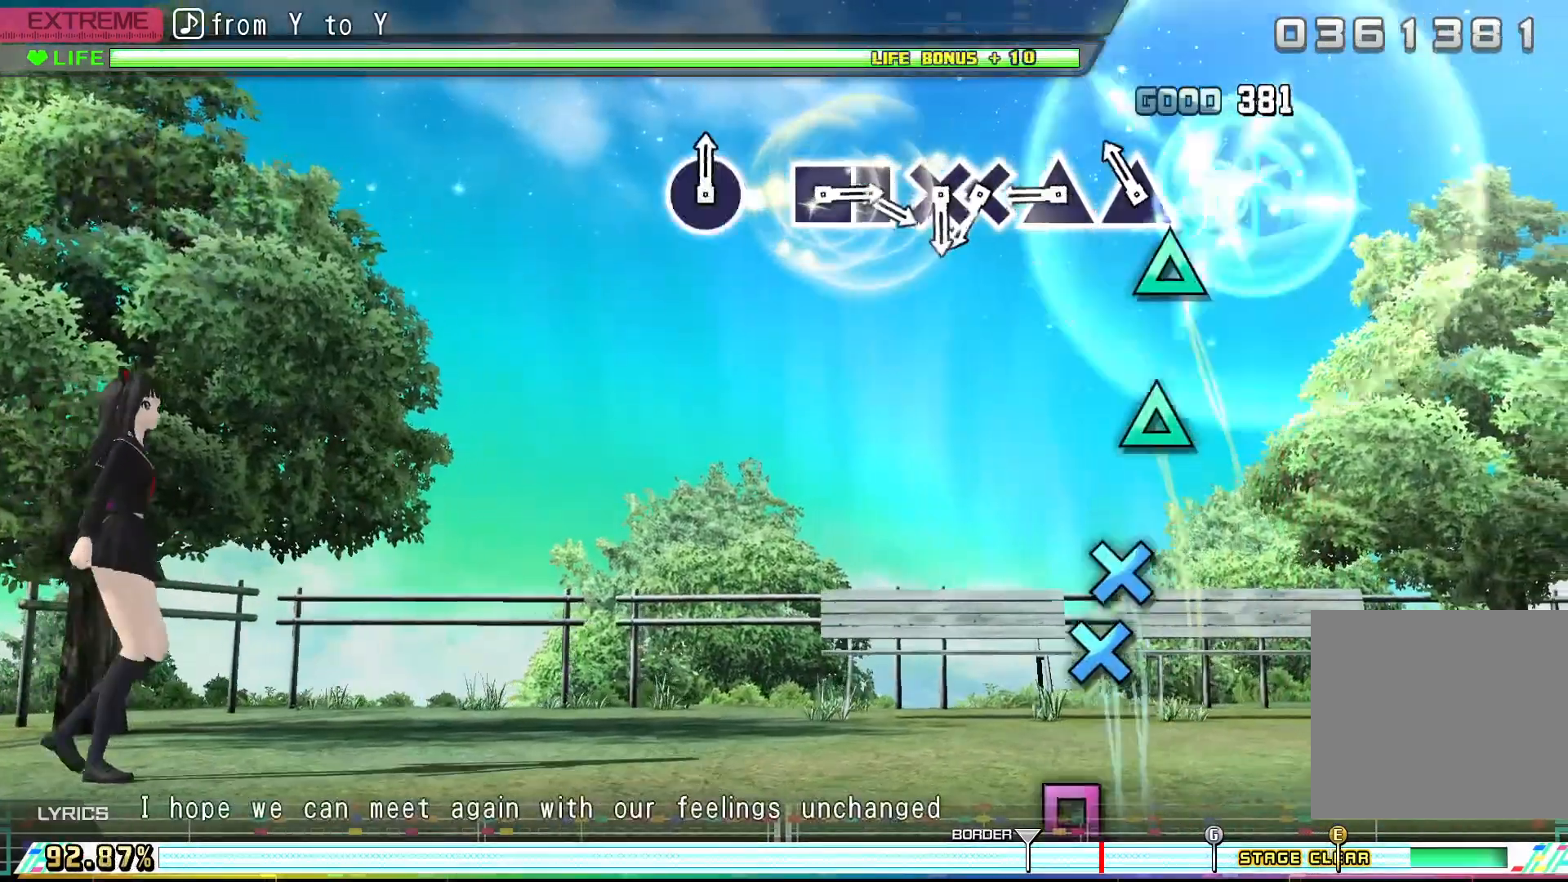
{"buttons": ["TRIANGLE"], "events": [[167, "TRIANGLE", "down"], [300, "TRIANGLE", "up"], [467, "TRIANGLE", "down"]]}
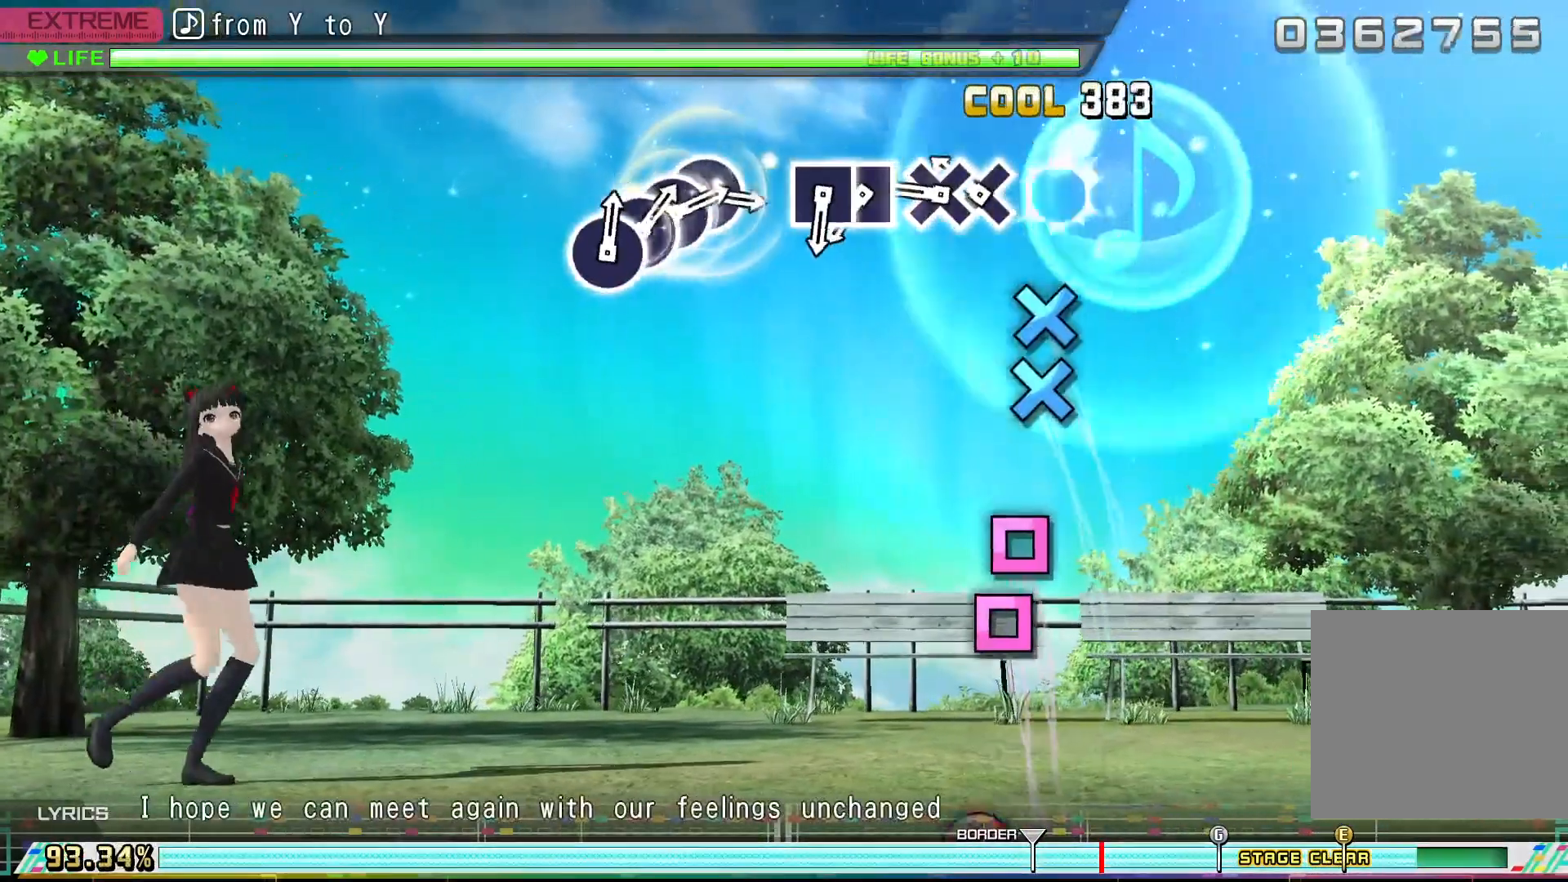
{"buttons": ["DPAD_DOWN"], "events": [[67, "TRIANGLE", "up"], [267, "CROSS", "down"], [400, "CROSS", "up"], [433, "DPAD_DOWN", "down"]]}
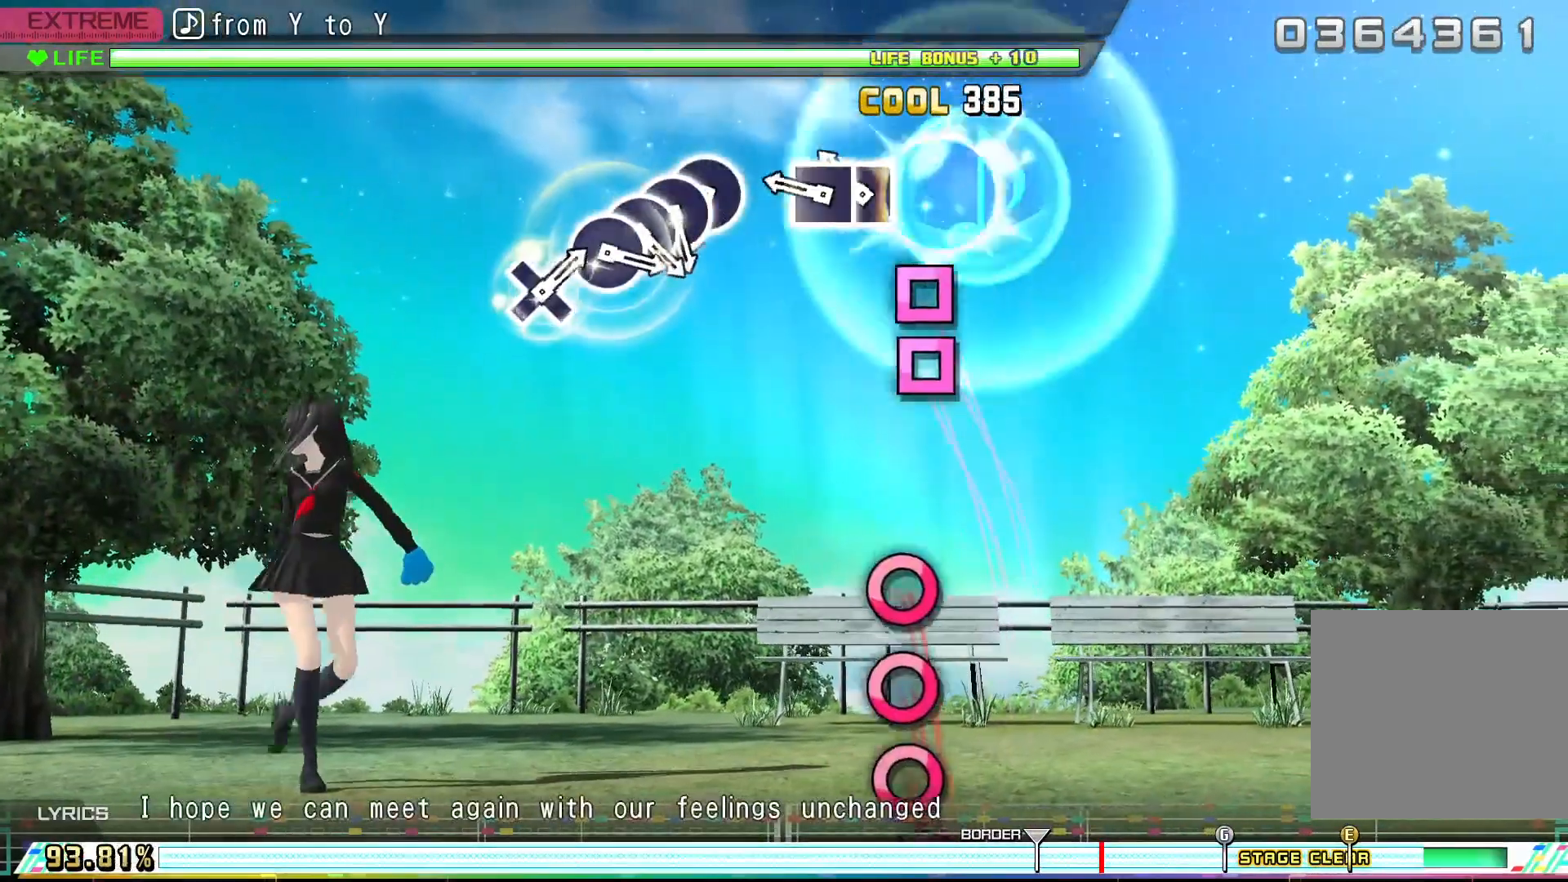
{"buttons": [], "events": [[67, "DPAD_DOWN", "up"], [233, "SQUARE", "down"], [367, "DPAD_LEFT", "down"], [367, "SQUARE", "up"], [500, "DPAD_LEFT", "up"]]}
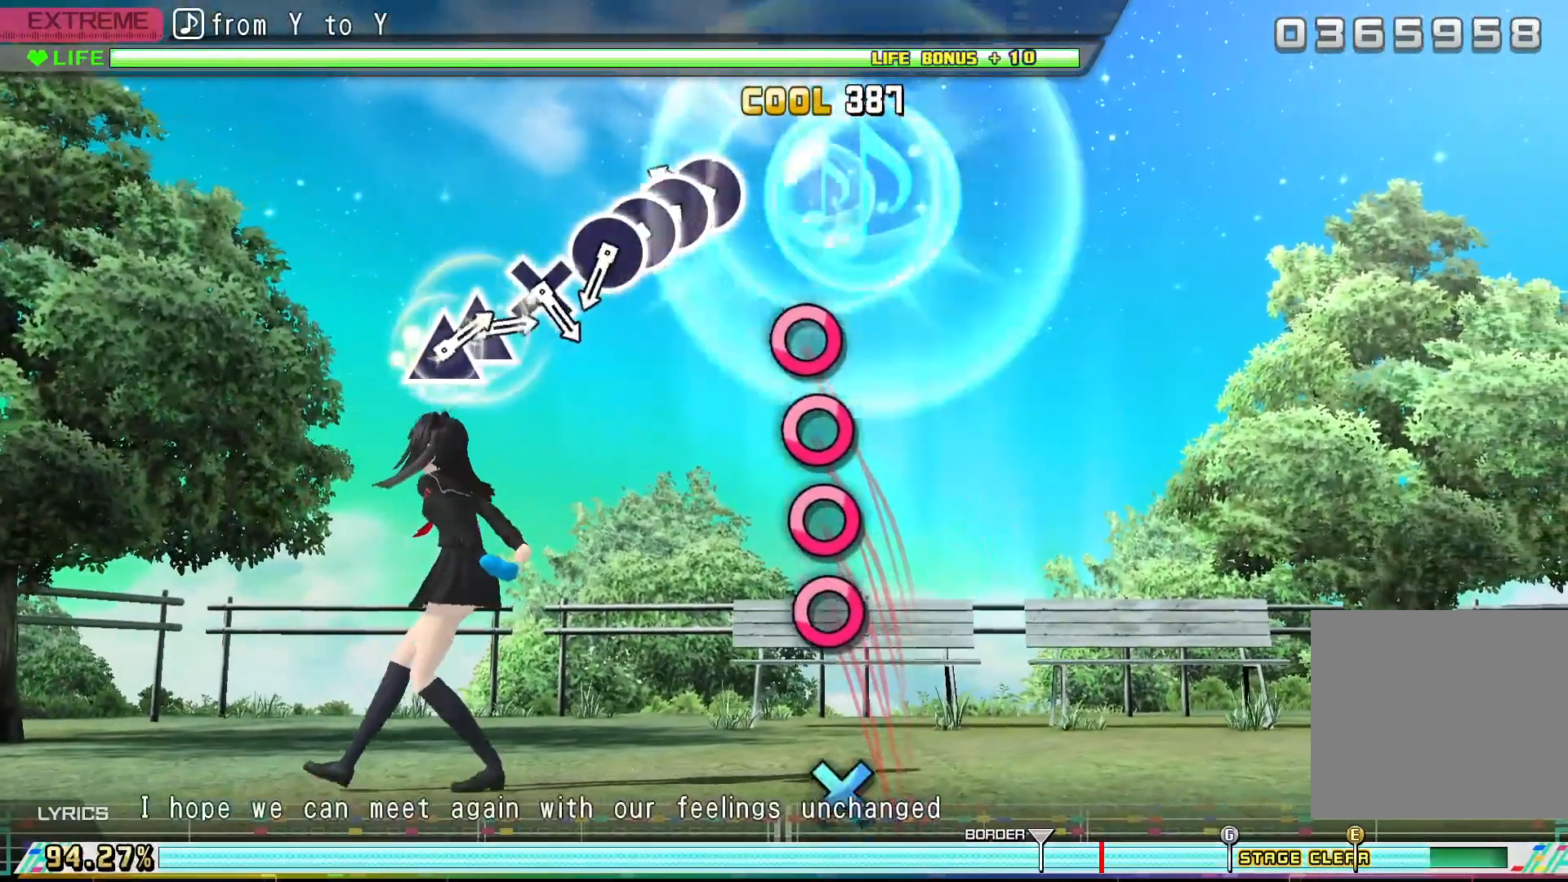
{"buttons": ["DPAD_RIGHT"], "events": [[333, "CIRCLE", "down"], [467, "CIRCLE", "up"], [500, "DPAD_RIGHT", "down"]]}
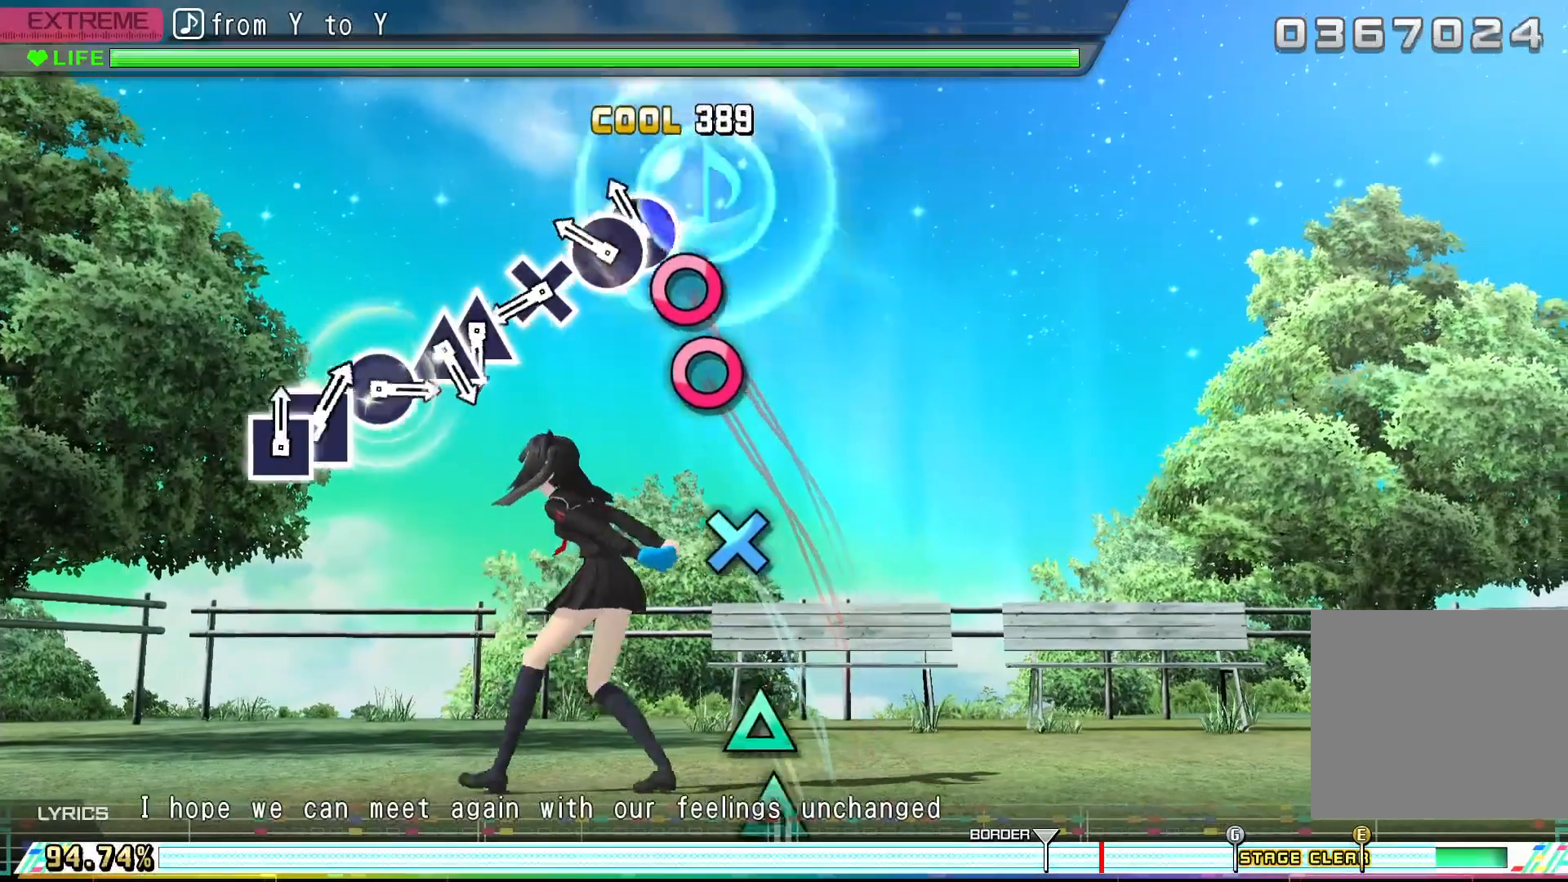
{"buttons": [], "events": [[133, "DPAD_RIGHT", "up"], [167, "CIRCLE", "down"], [300, "CIRCLE", "up"], [300, "DPAD_RIGHT", "down"], [433, "DPAD_RIGHT", "up"]]}
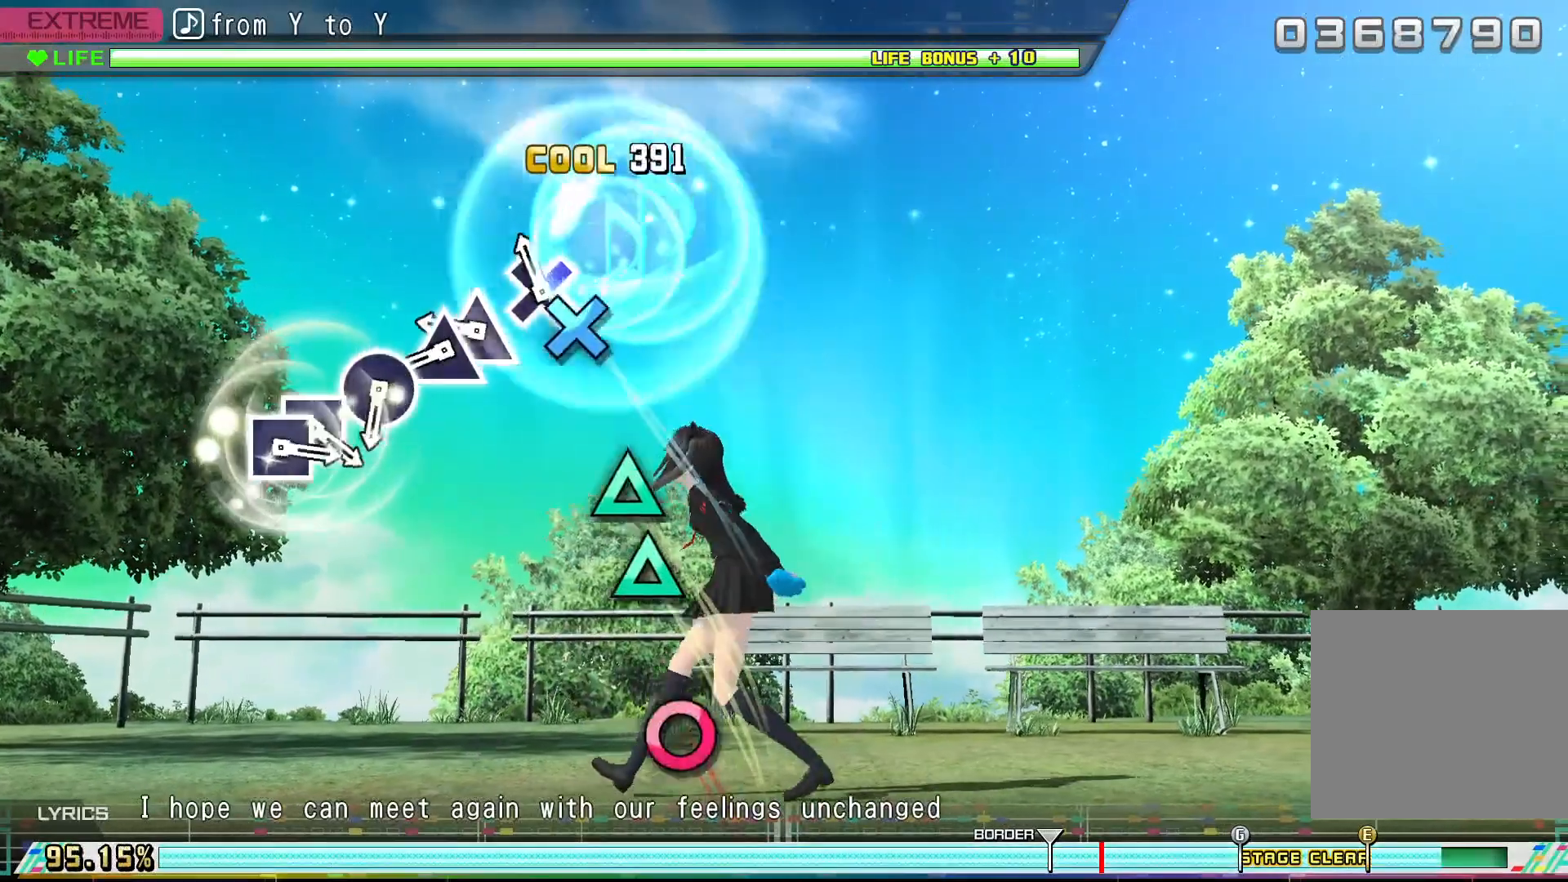
{"buttons": ["TRIANGLE"], "events": [[67, "CROSS", "down"], [200, "CROSS", "up"], [433, "TRIANGLE", "down"]]}
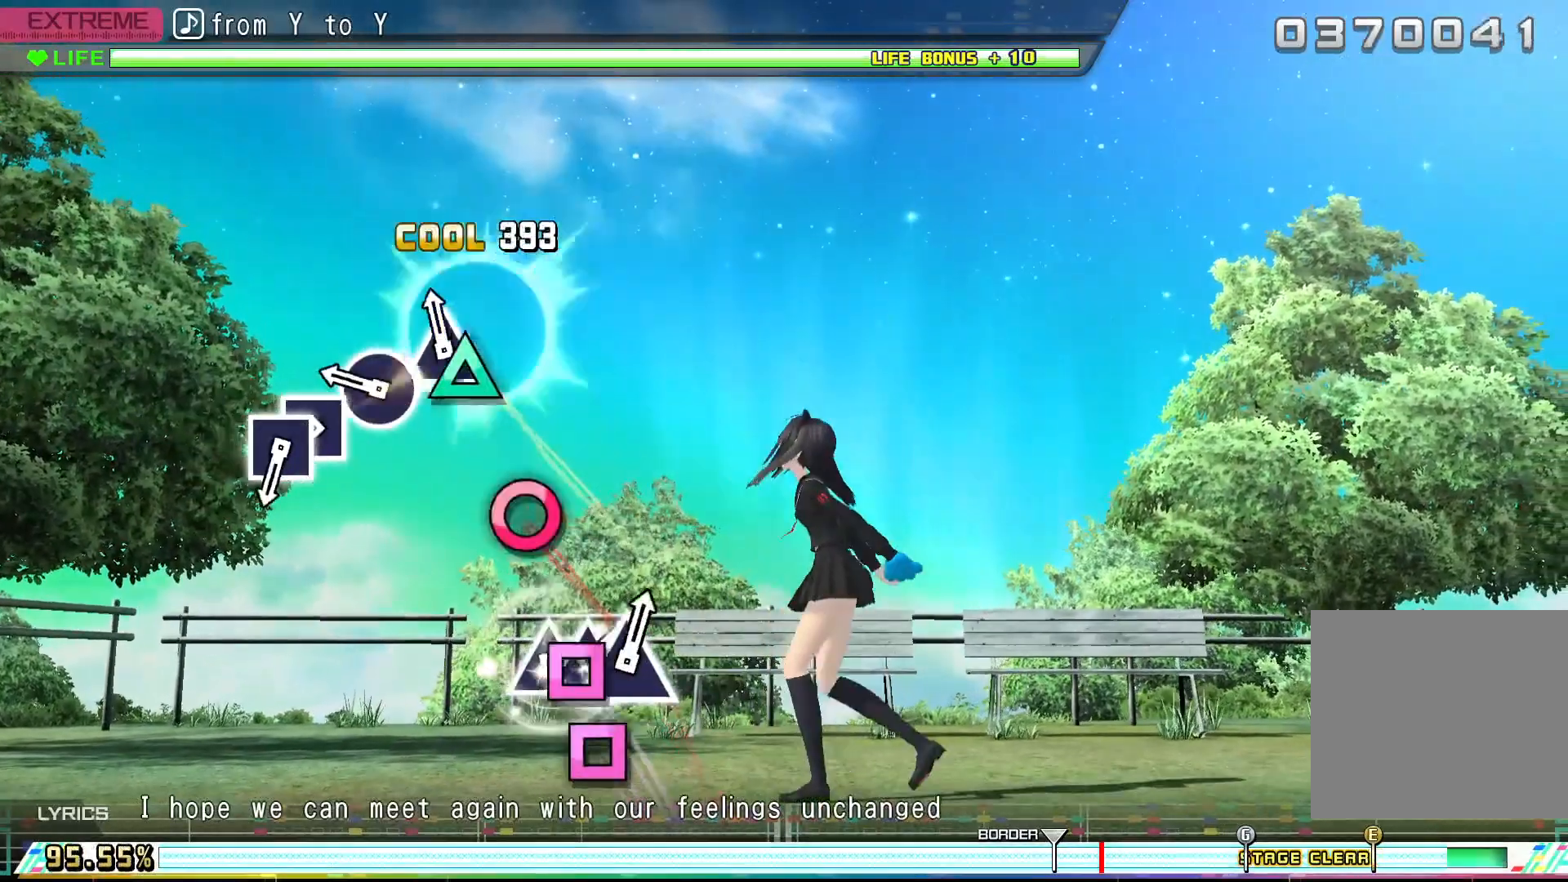
{"buttons": [], "events": [[67, "DPAD_UP", "down"], [67, "TRIANGLE", "up"], [167, "DPAD_UP", "up"], [367, "CIRCLE", "down"], [500, "CIRCLE", "up"]]}
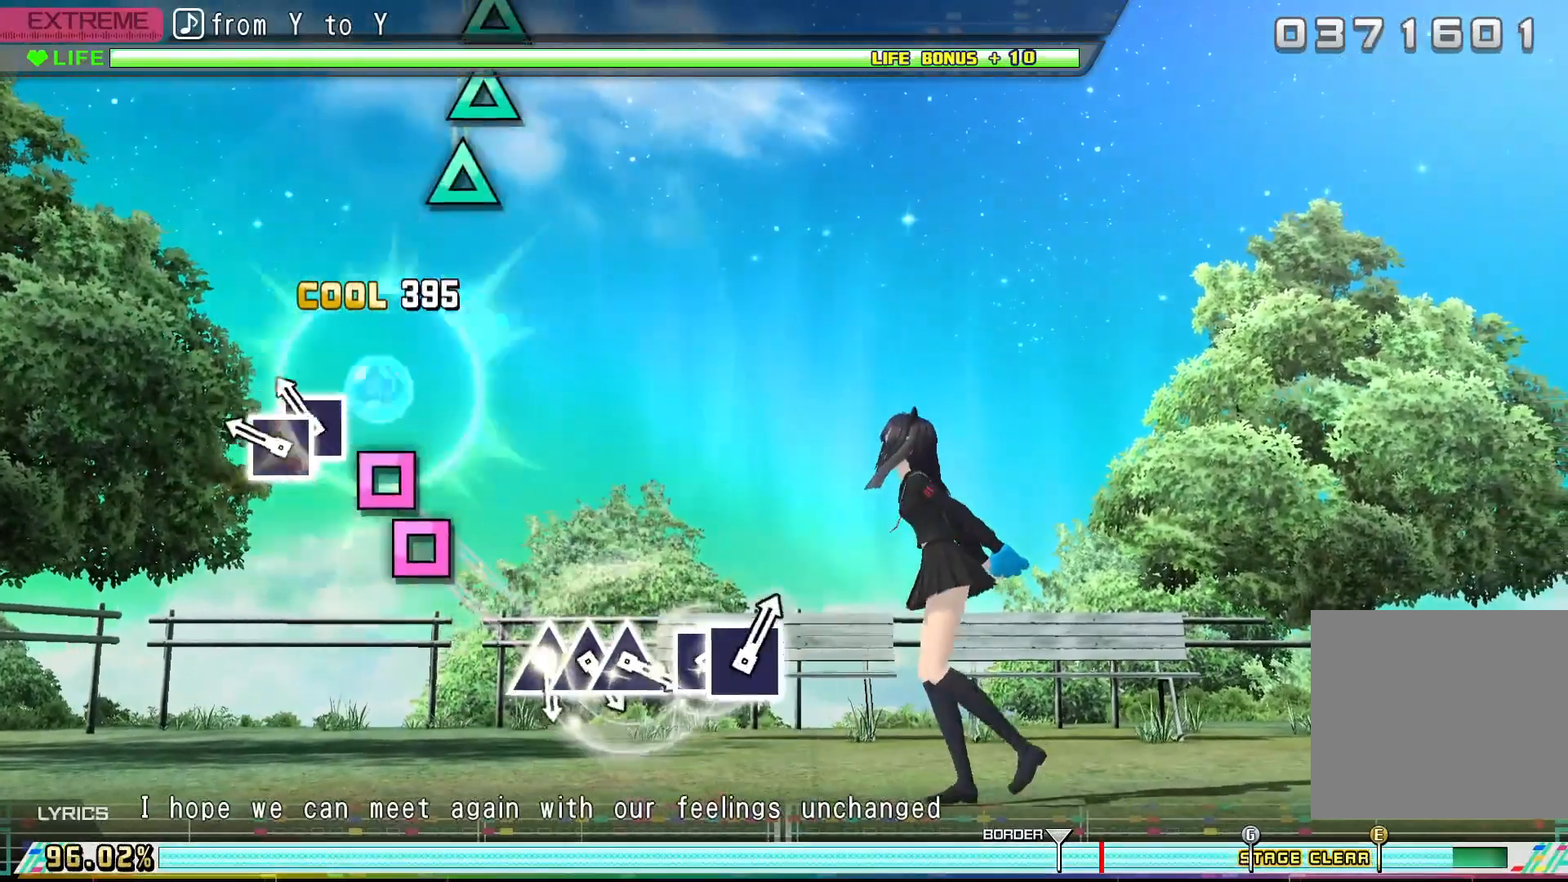
{"buttons": [], "events": [[233, "SQUARE", "down"], [367, "DPAD_LEFT", "down"], [367, "SQUARE", "up"], [467, "DPAD_LEFT", "up"]]}
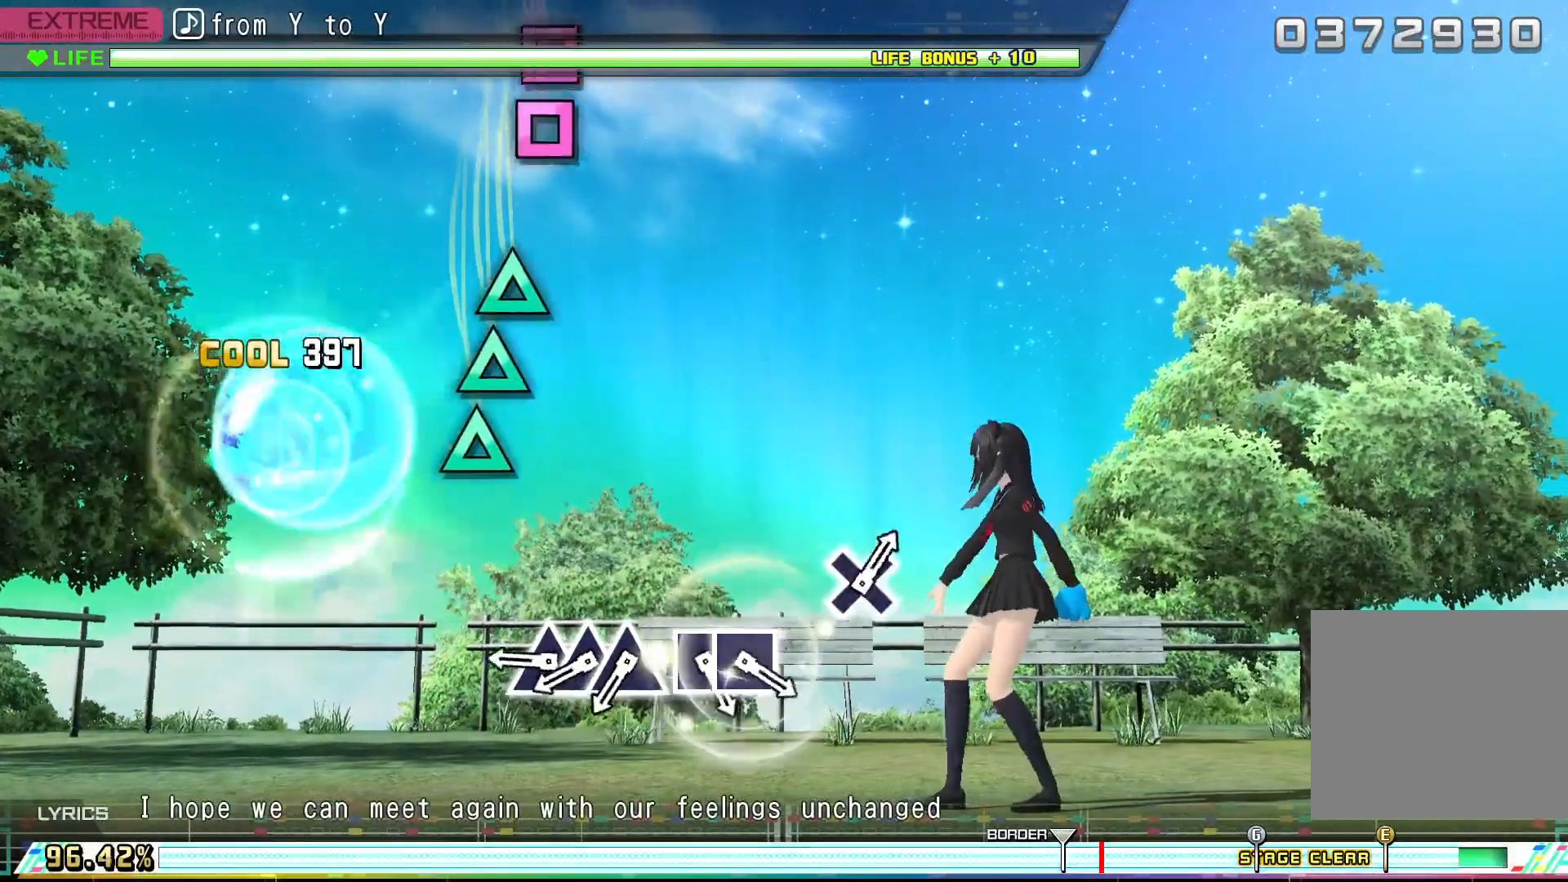
{"buttons": ["TRIANGLE"], "events": [[467, "TRIANGLE", "down"]]}
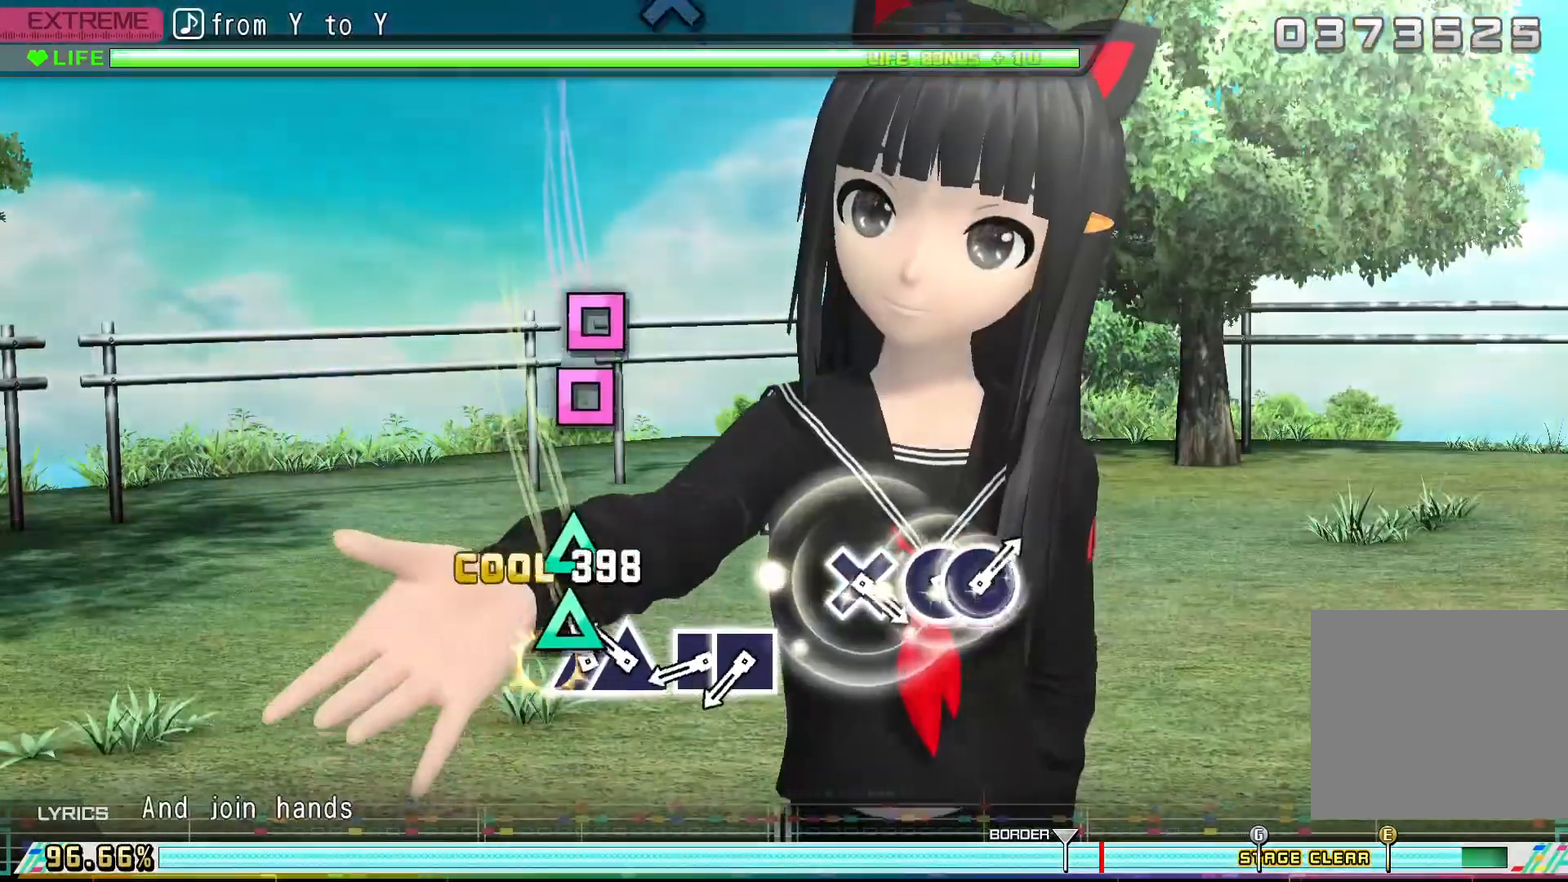
{"buttons": [], "events": [[100, "DPAD_UP", "down"], [100, "TRIANGLE", "up"], [233, "DPAD_UP", "up"], [267, "TRIANGLE", "down"], [367, "TRIANGLE", "up"]]}
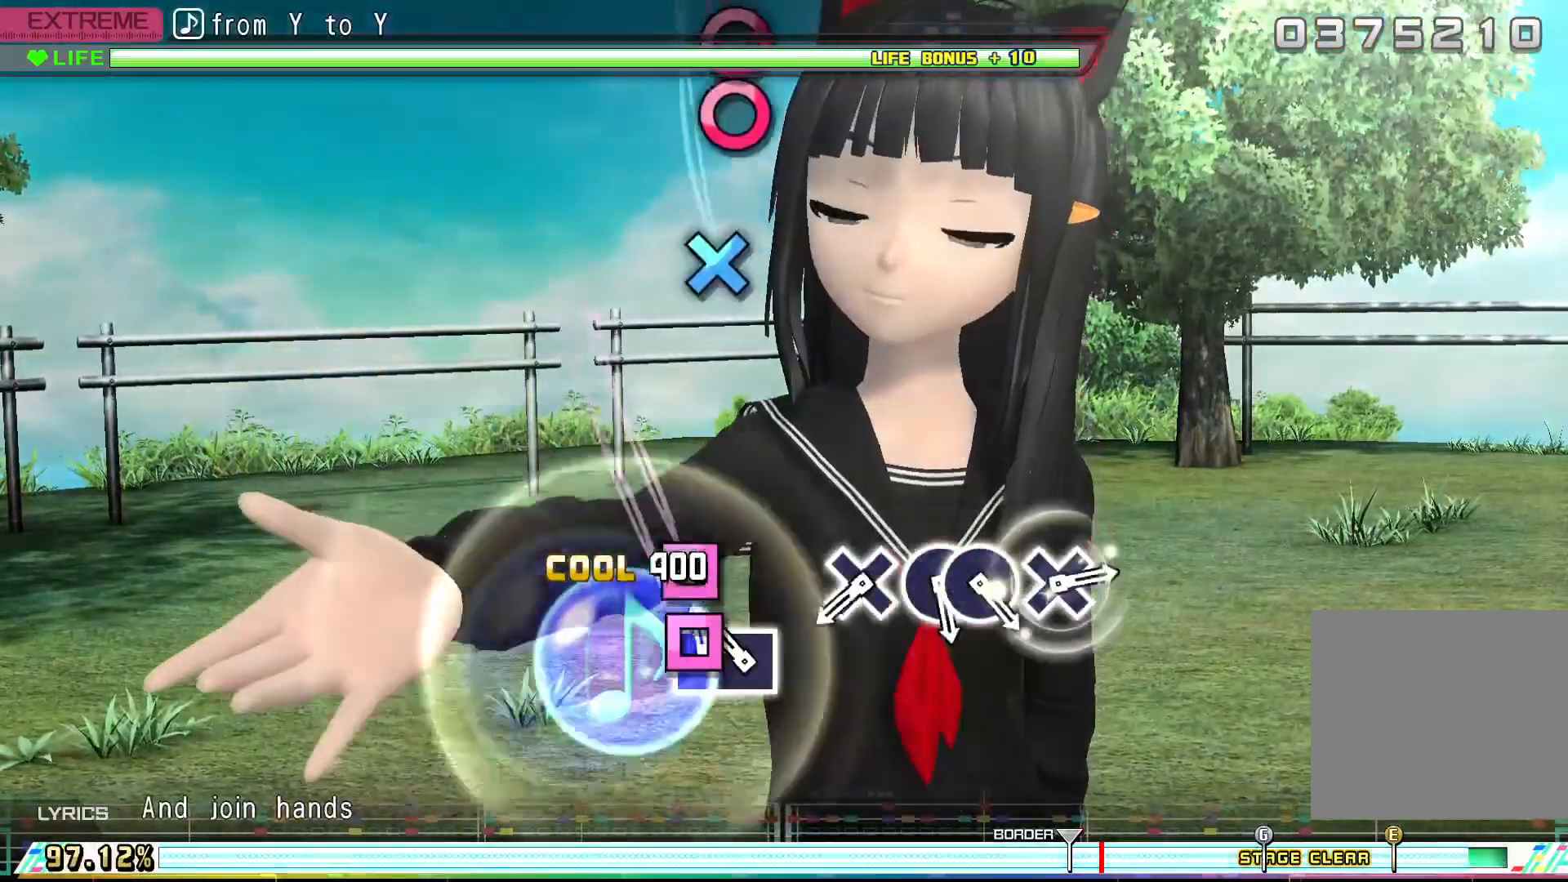
{"buttons": [], "events": [[100, "SQUARE", "down"], [233, "DPAD_LEFT", "down"], [233, "SQUARE", "up"], [333, "DPAD_LEFT", "up"]]}
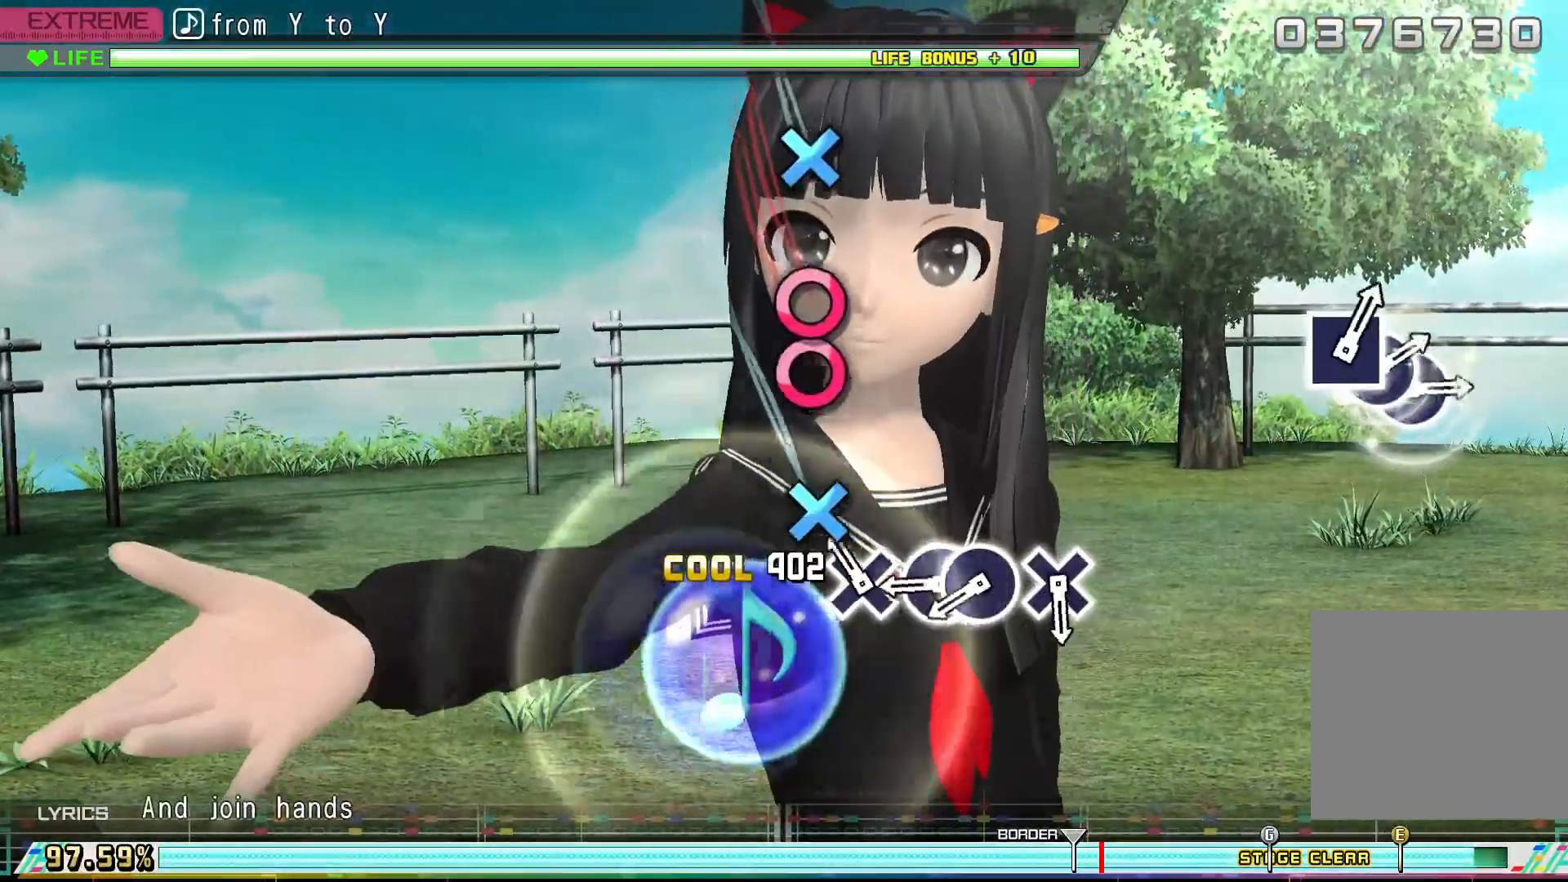
{"buttons": ["CIRCLE"], "events": [[200, "CROSS", "down"], [300, "CROSS", "up"], [467, "CIRCLE", "down"]]}
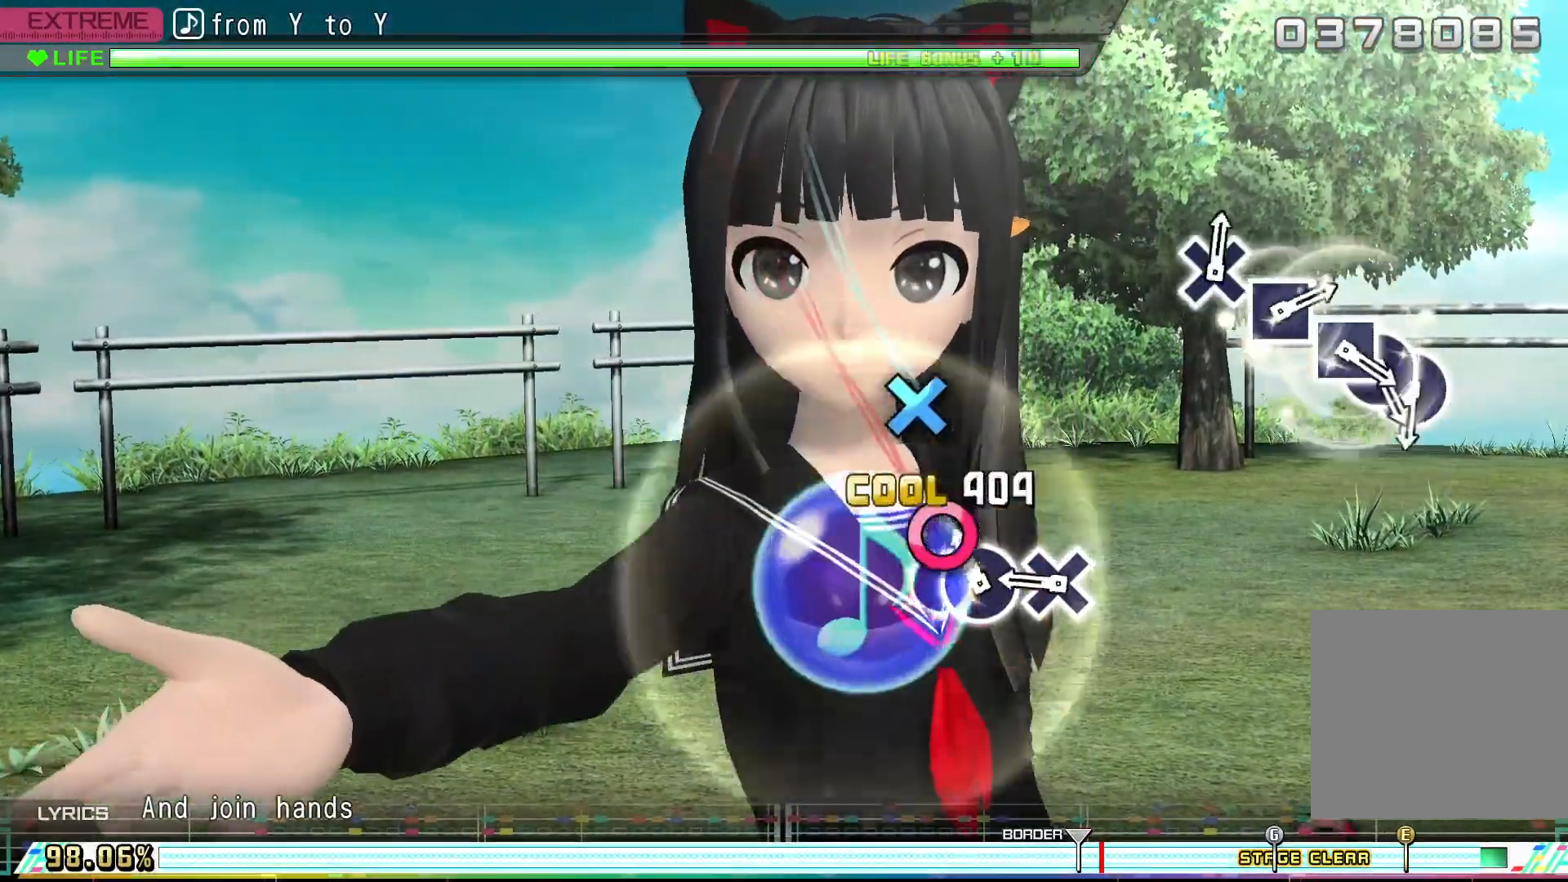
{"buttons": ["CROSS"], "events": [[100, "CIRCLE", "up"], [133, "DPAD_RIGHT", "down"], [233, "DPAD_RIGHT", "up"], [433, "CROSS", "down"]]}
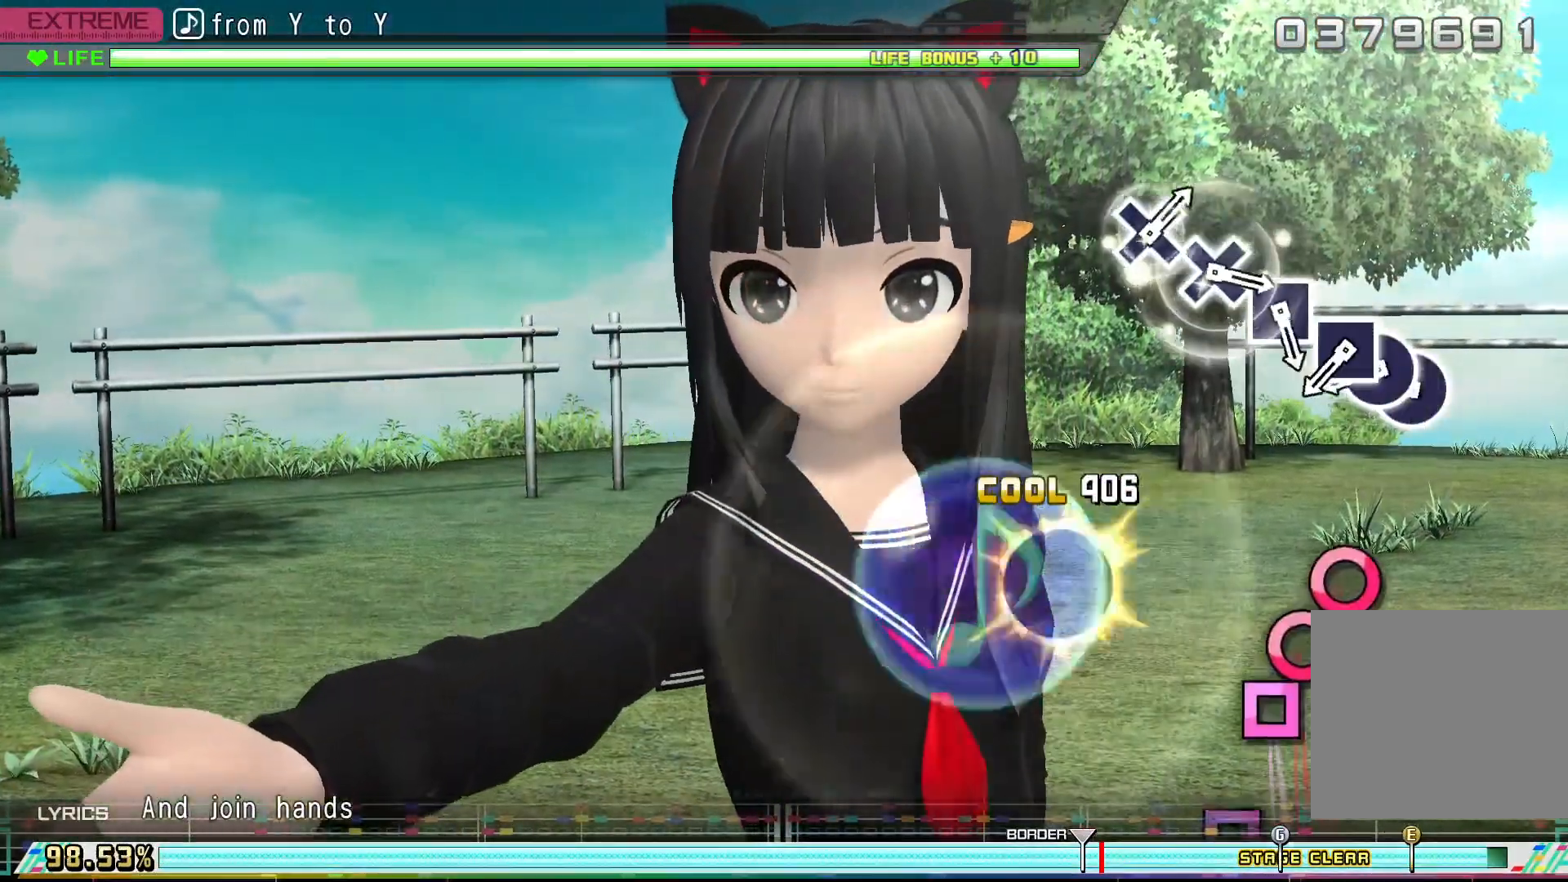
{"buttons": ["CIRCLE"], "events": [[67, "CROSS", "up"], [367, "CIRCLE", "down"]]}
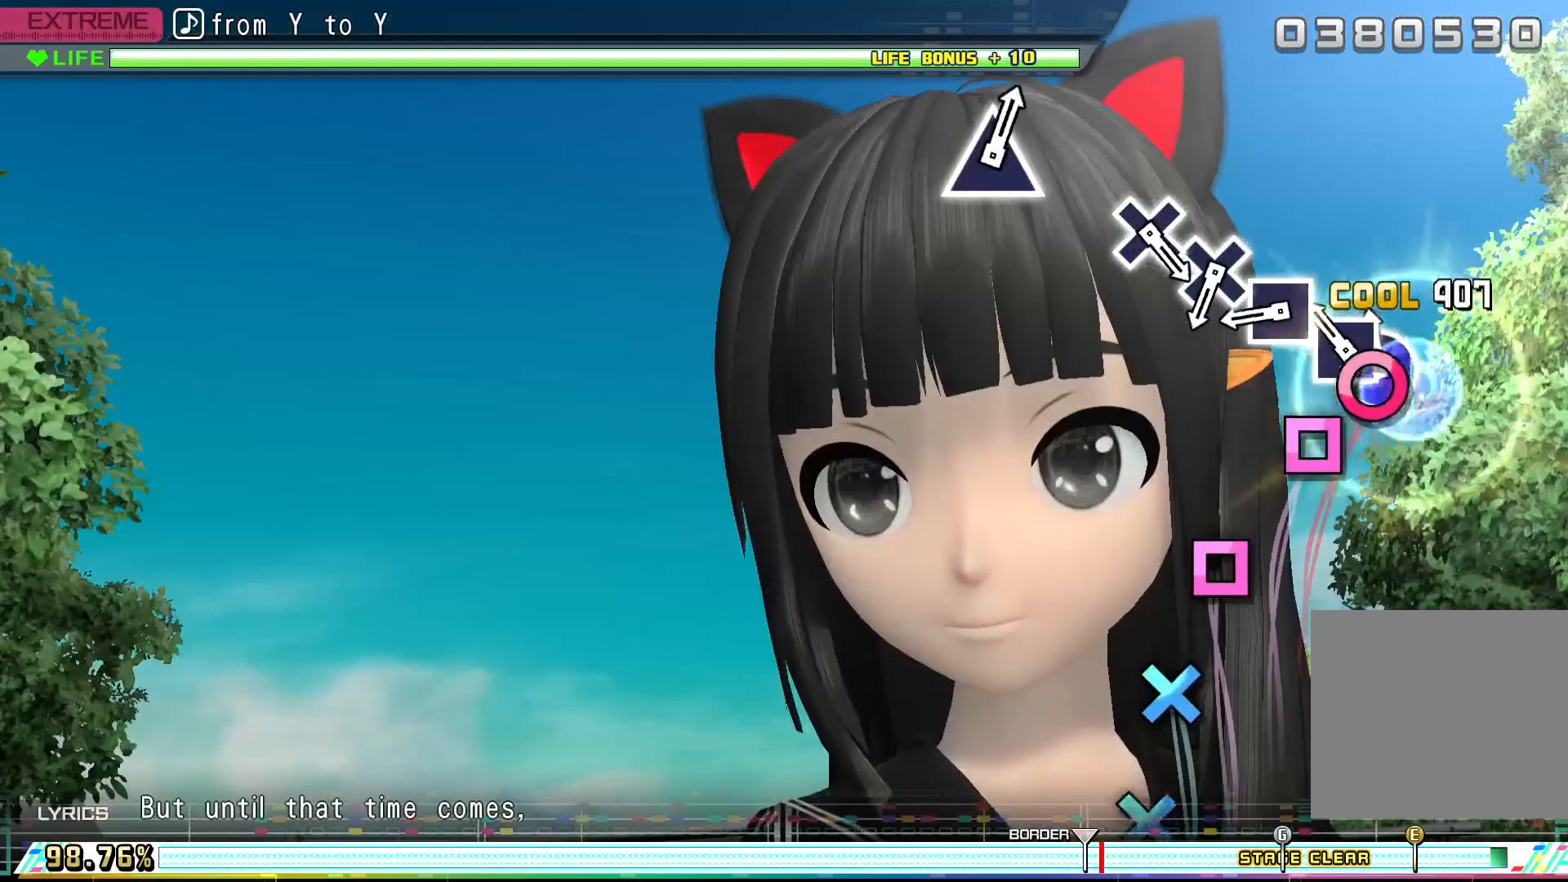
{"buttons": [], "events": [[33, "CIRCLE", "up"], [33, "DPAD_RIGHT", "down"], [167, "DPAD_RIGHT", "up"], [200, "SQUARE", "down"], [333, "SQUARE", "up"]]}
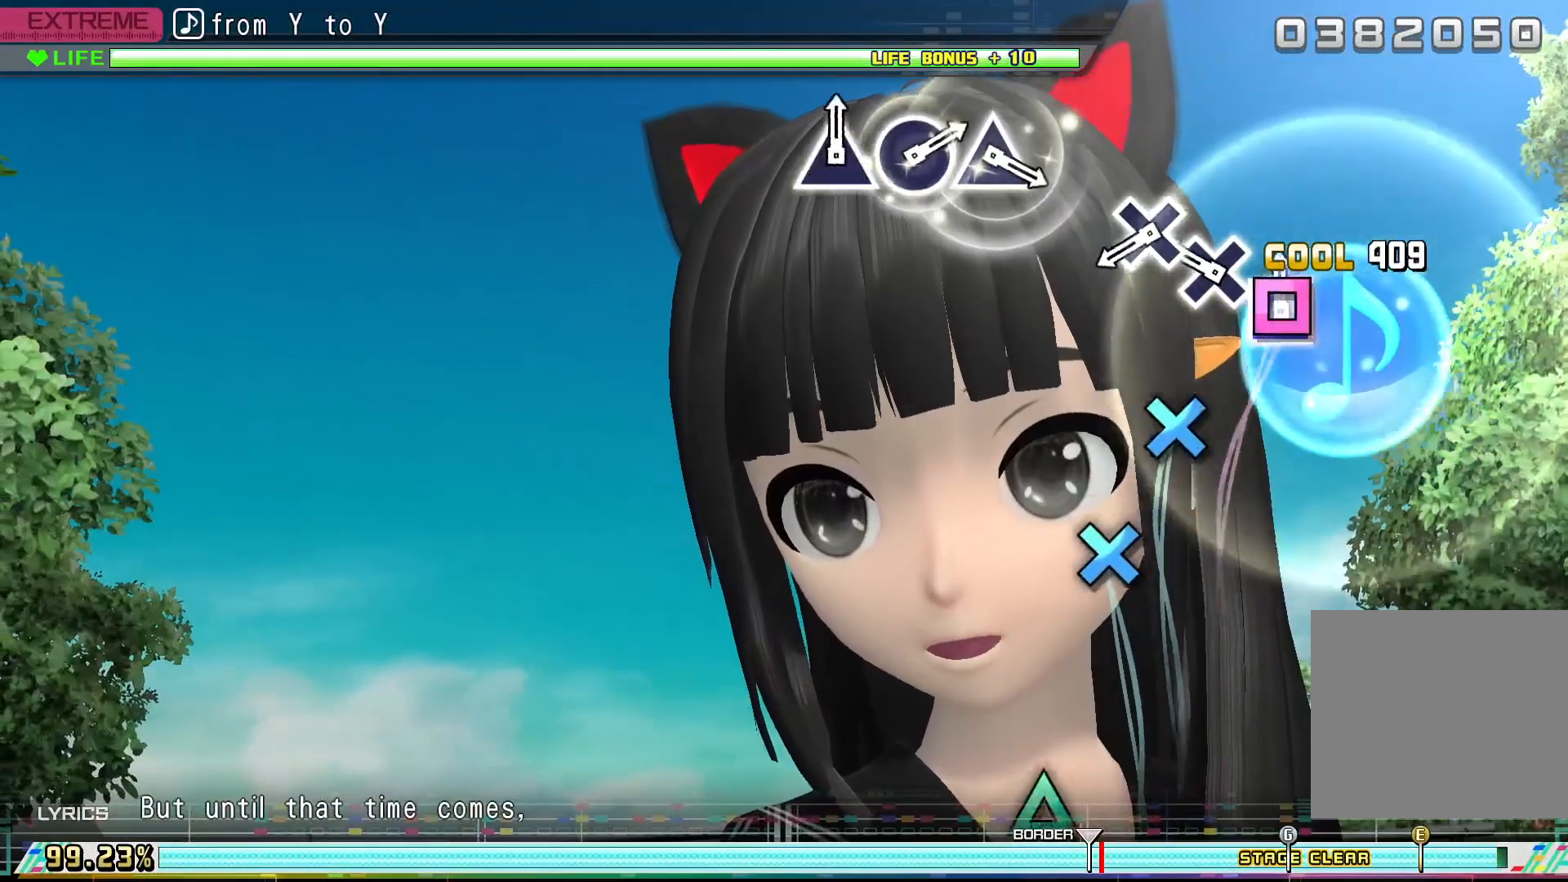
{"buttons": [], "events": [[33, "SQUARE", "down"], [167, "SQUARE", "up"], [333, "CROSS", "down"], [467, "CROSS", "up"]]}
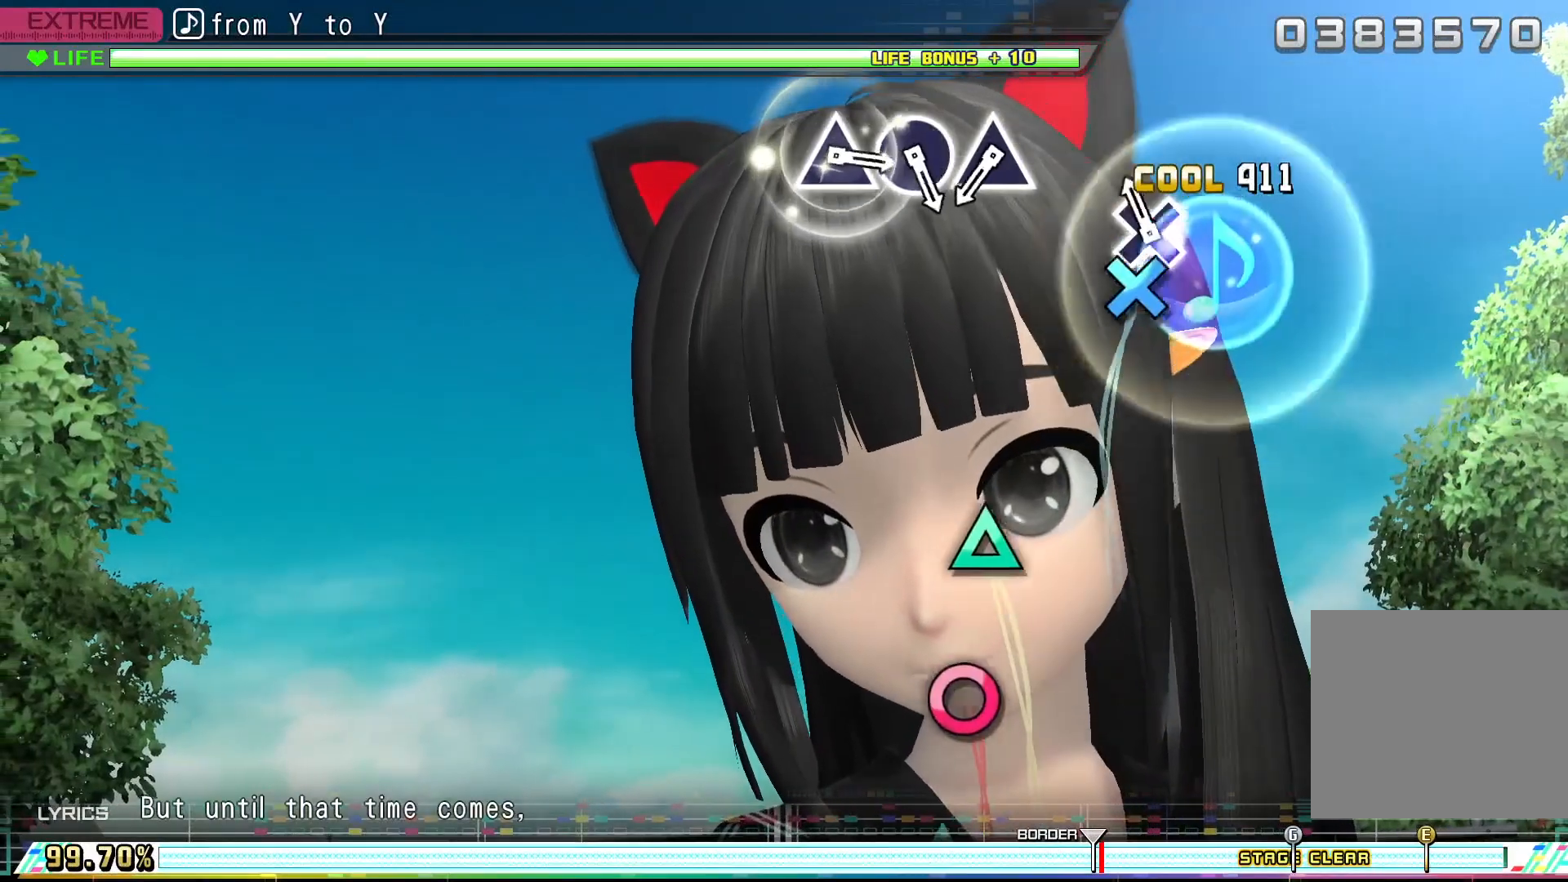
{"buttons": [], "events": [[133, "CROSS", "down"], [233, "CROSS", "up"]]}
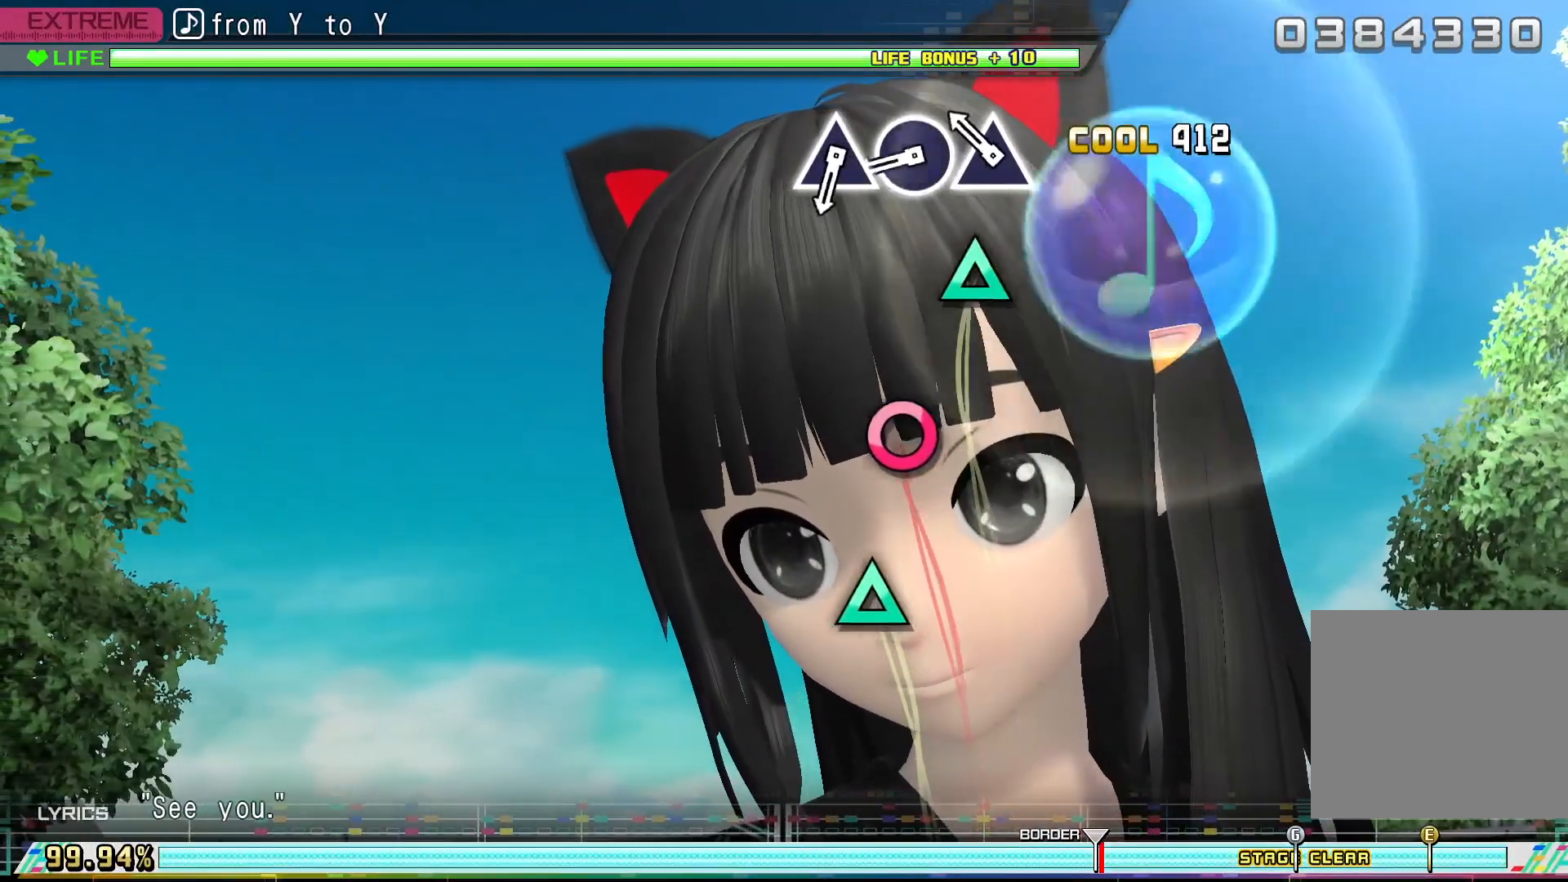
{"buttons": [], "events": [[233, "TRIANGLE", "down"], [367, "TRIANGLE", "up"]]}
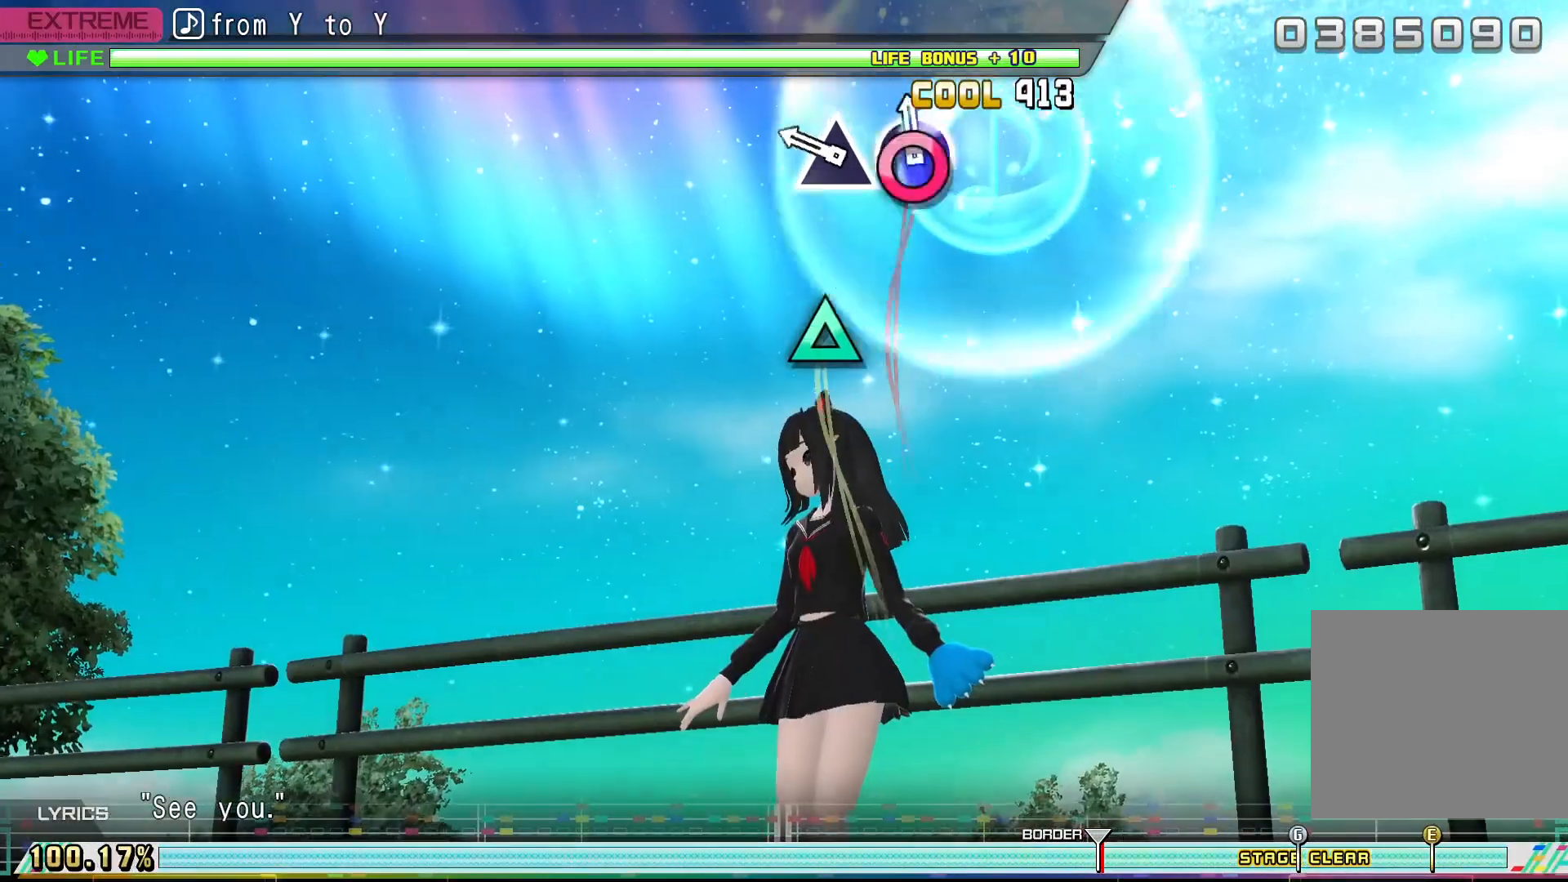
{"buttons": [], "events": [[33, "CIRCLE", "down"], [167, "CIRCLE", "up"], [367, "TRIANGLE", "down"], [500, "TRIANGLE", "up"]]}